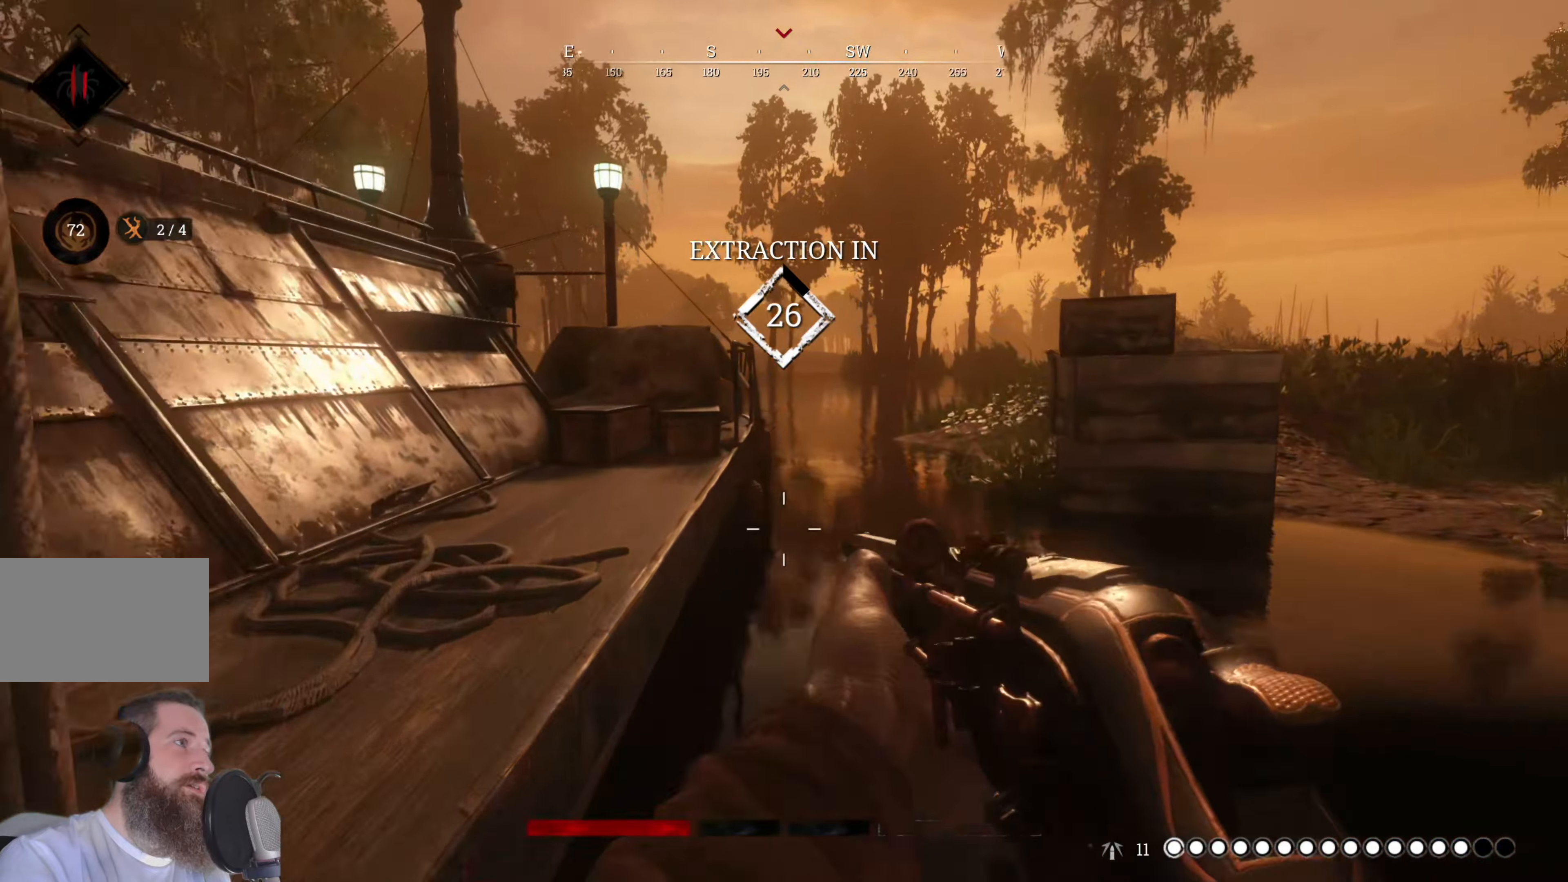
Gameplay with keyboard and mouse; each line is a JSON object with the keys and mouse buttons held at the frame after it. "events" lists presses ("down") and releases ("up") of "1", "2", "3", "4", "5", "a", "alt", "c", "caps_lock", "ctrl", "d", "e", "f", "g", "q", "r", "s", "shift", "space", "t", "tab", "v", "w", "x", "z", "mouse_left" and "mouse_right" between this image and that frame as [ms after this image, input, new state], when the widget could be followed in between. "mouse_left", "mouse_right" = the "left", "right" buttons of the "mouse" list. No other keys are recorded. Not read: mouse_move mouse_wheel.
{"keys": ["a", "w"], "mouse": [], "events": [[320, "a", "down"]]}
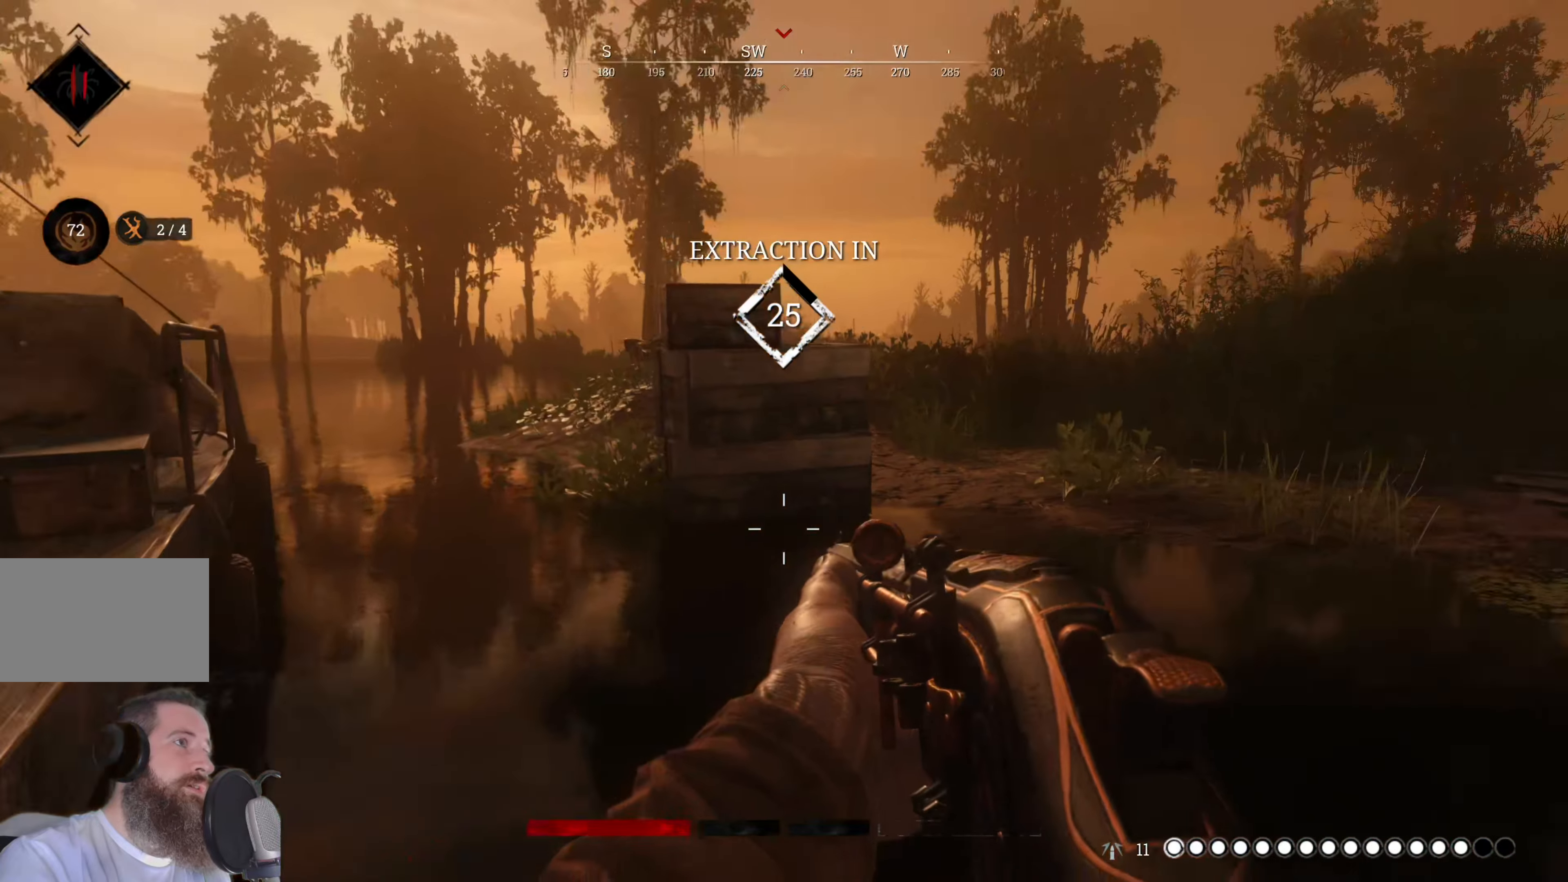
{"keys": ["a"], "mouse": [], "events": [[280, "w", "up"]]}
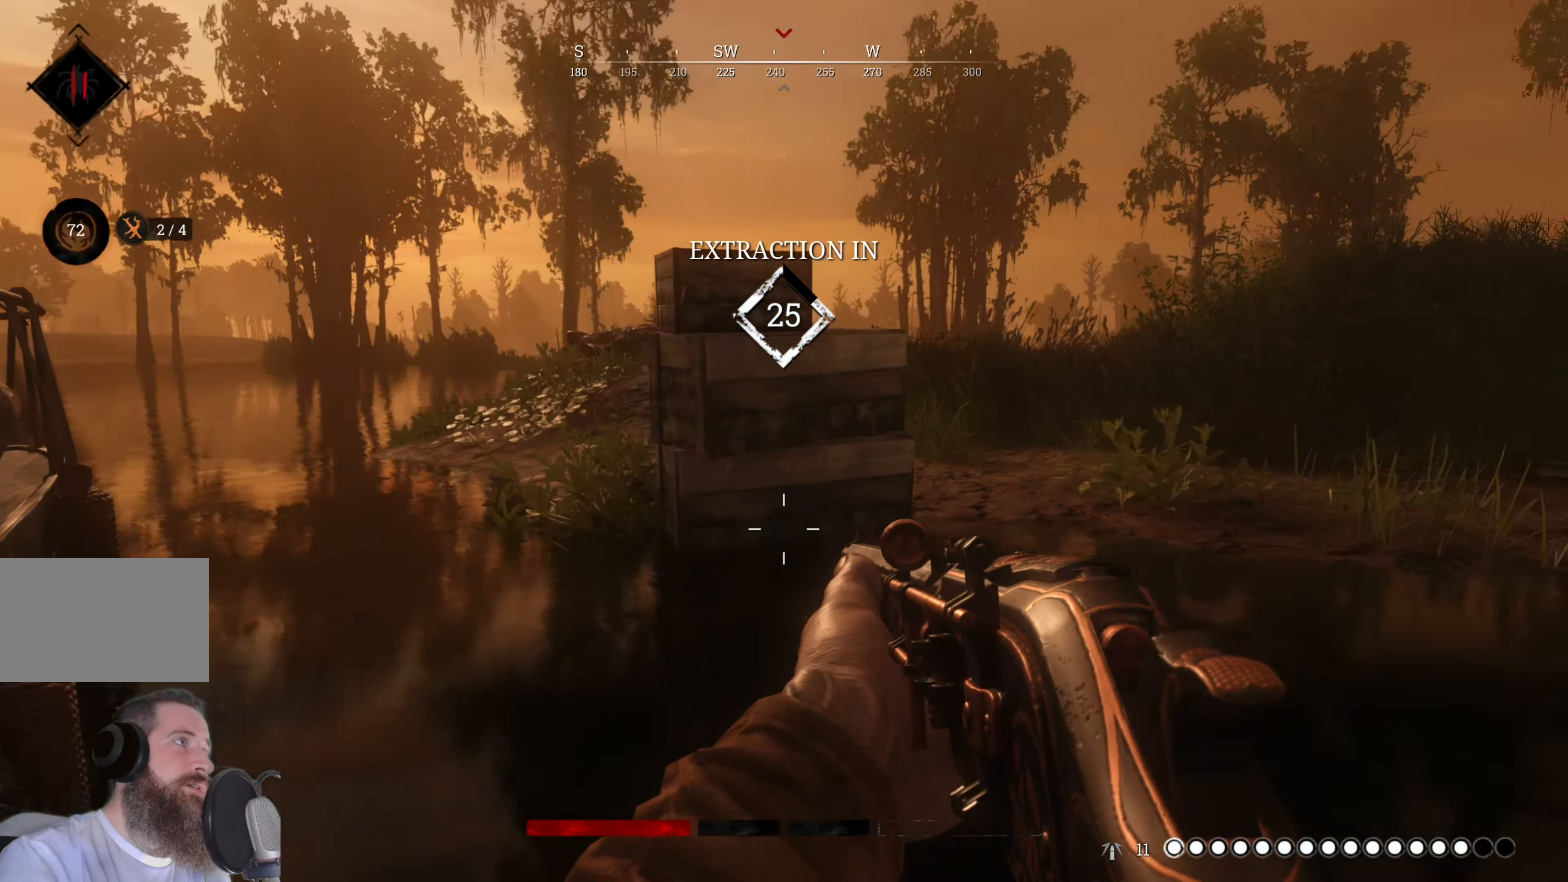
{"keys": ["a"], "mouse": [], "events": []}
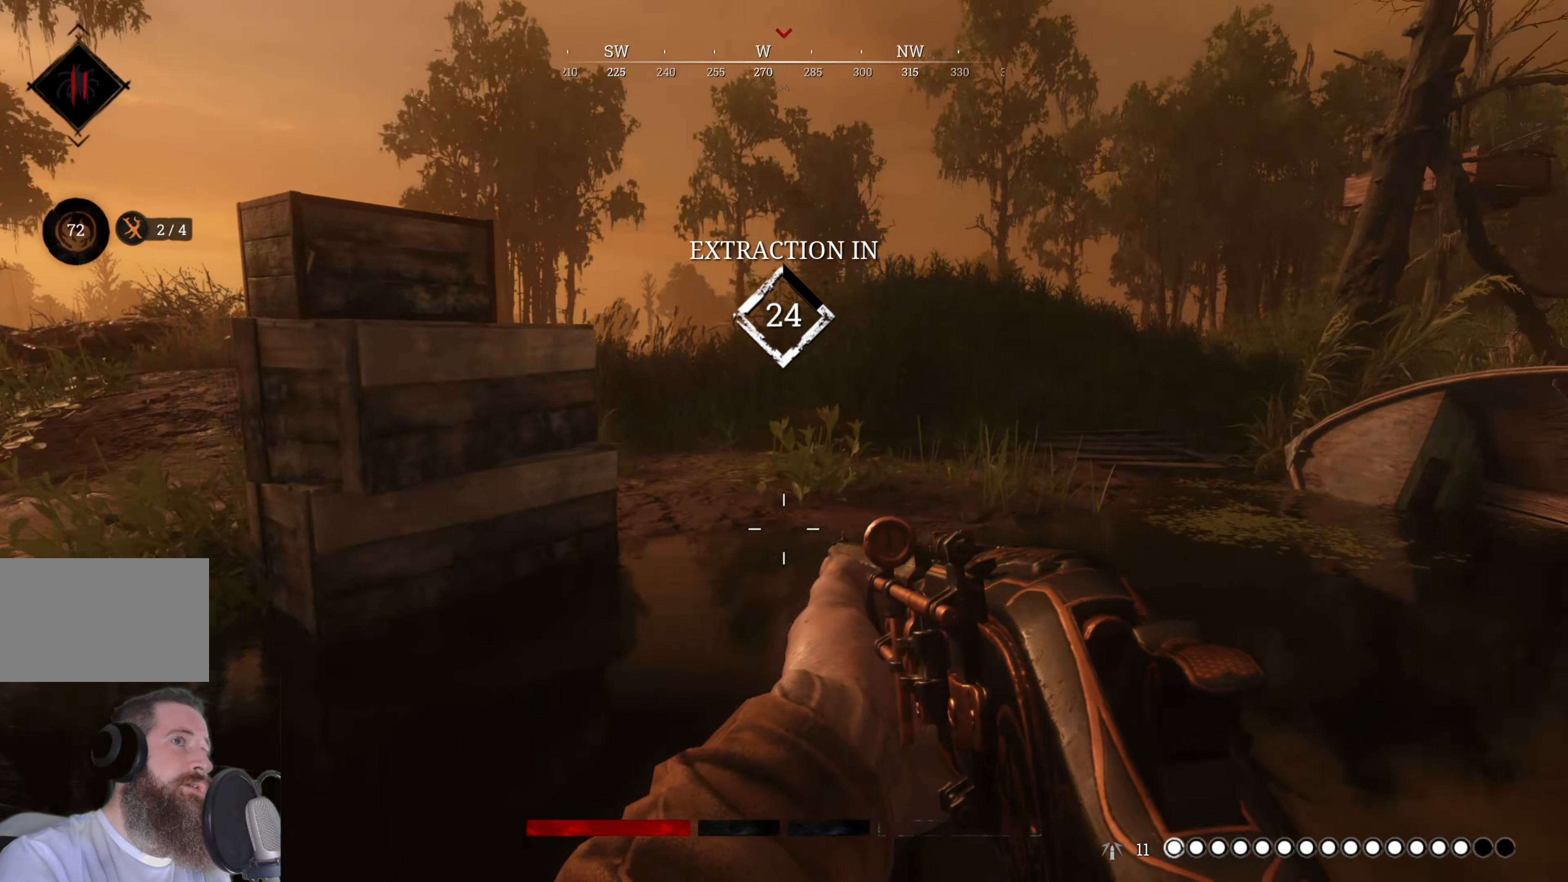
{"keys": ["a"], "mouse": [], "events": []}
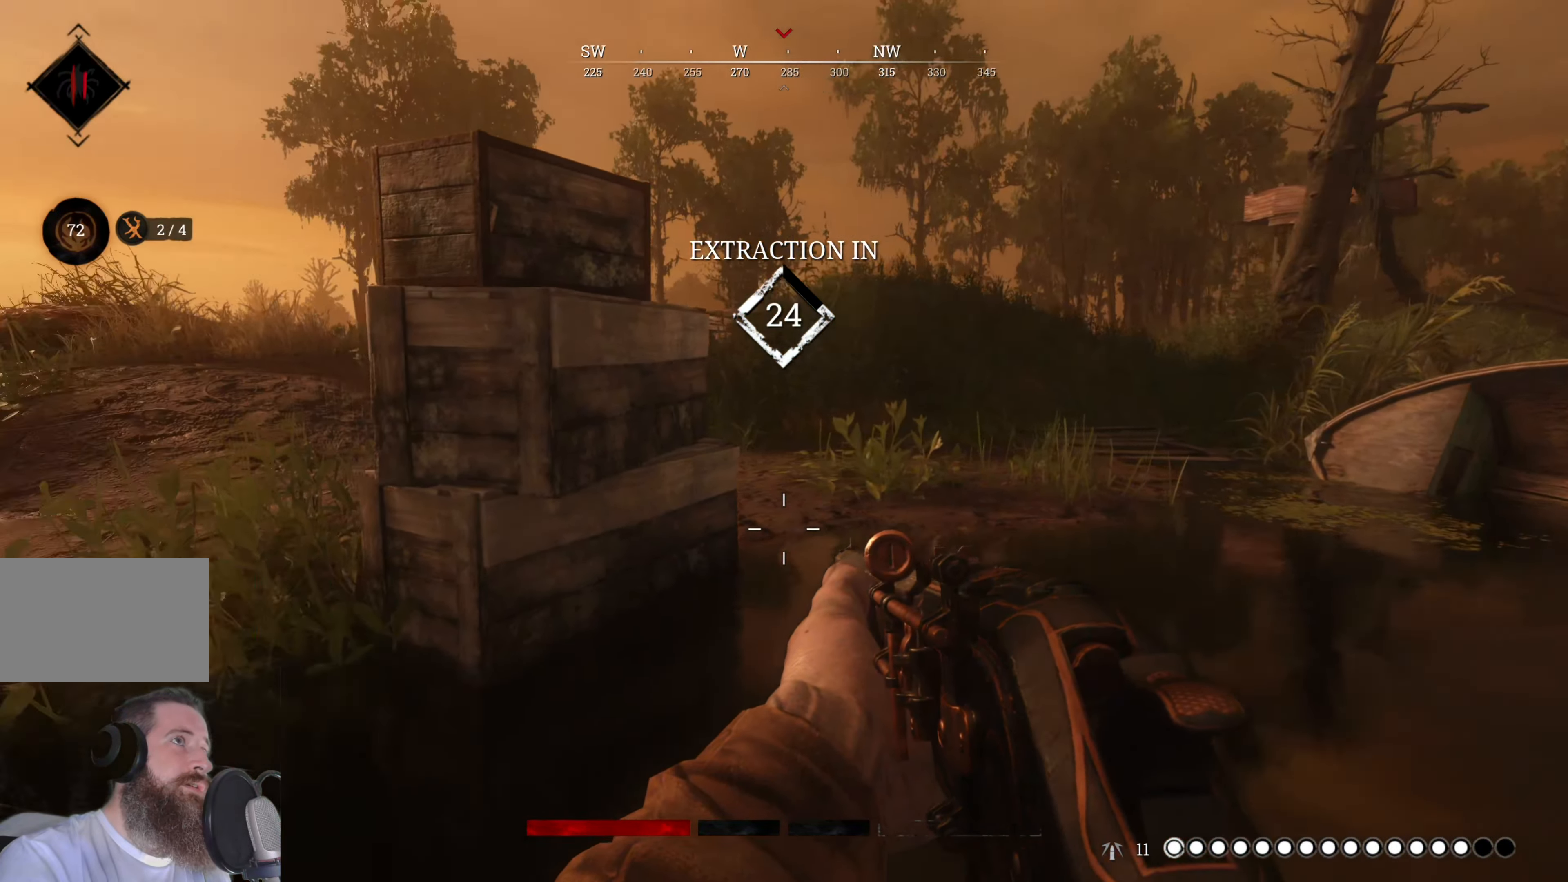
{"keys": ["w"], "mouse": [], "events": [[40, "w", "down"], [280, "a", "up"], [320, "ctrl", "down"], [480, "ctrl", "up"]]}
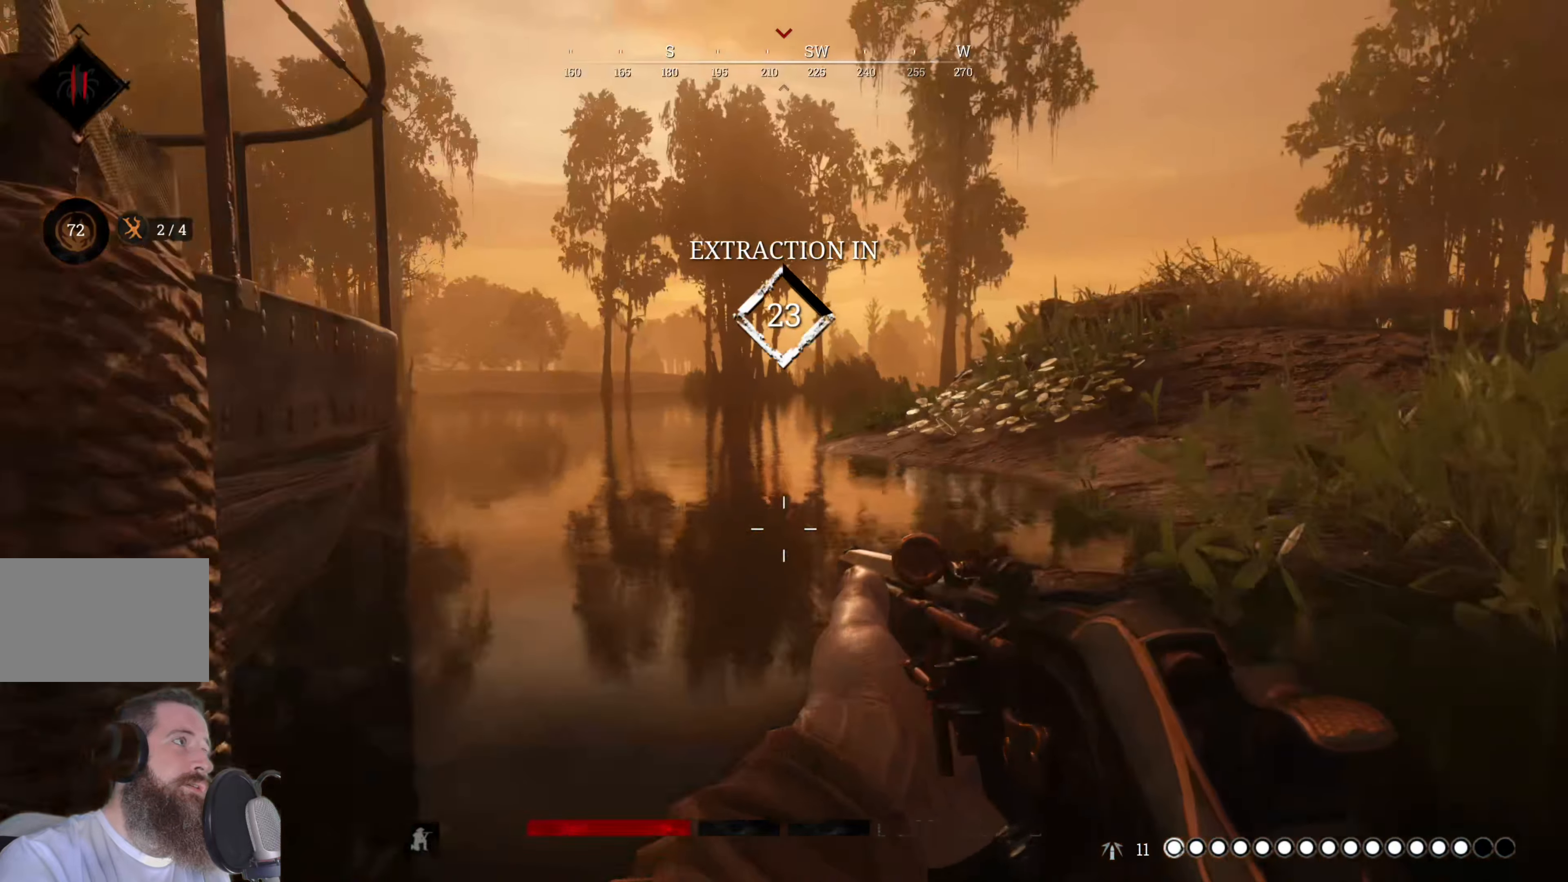
{"keys": ["d", "w"], "mouse": [], "events": [[220, "d", "down"]]}
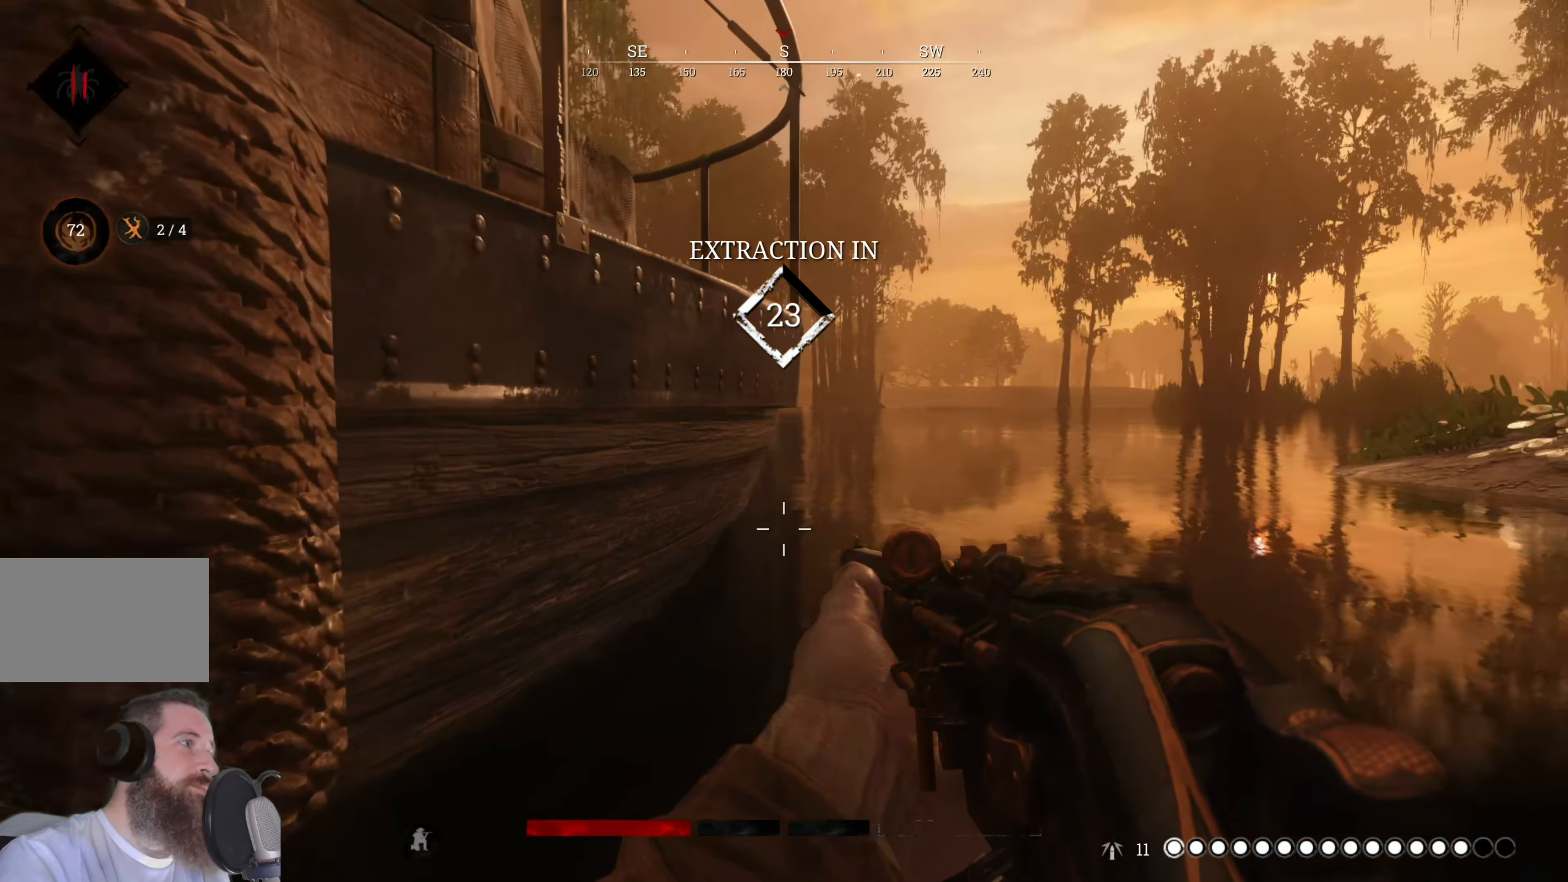
{"keys": ["w"], "mouse": [], "events": [[120, "d", "up"], [320, "d", "down"], [500, "d", "up"]]}
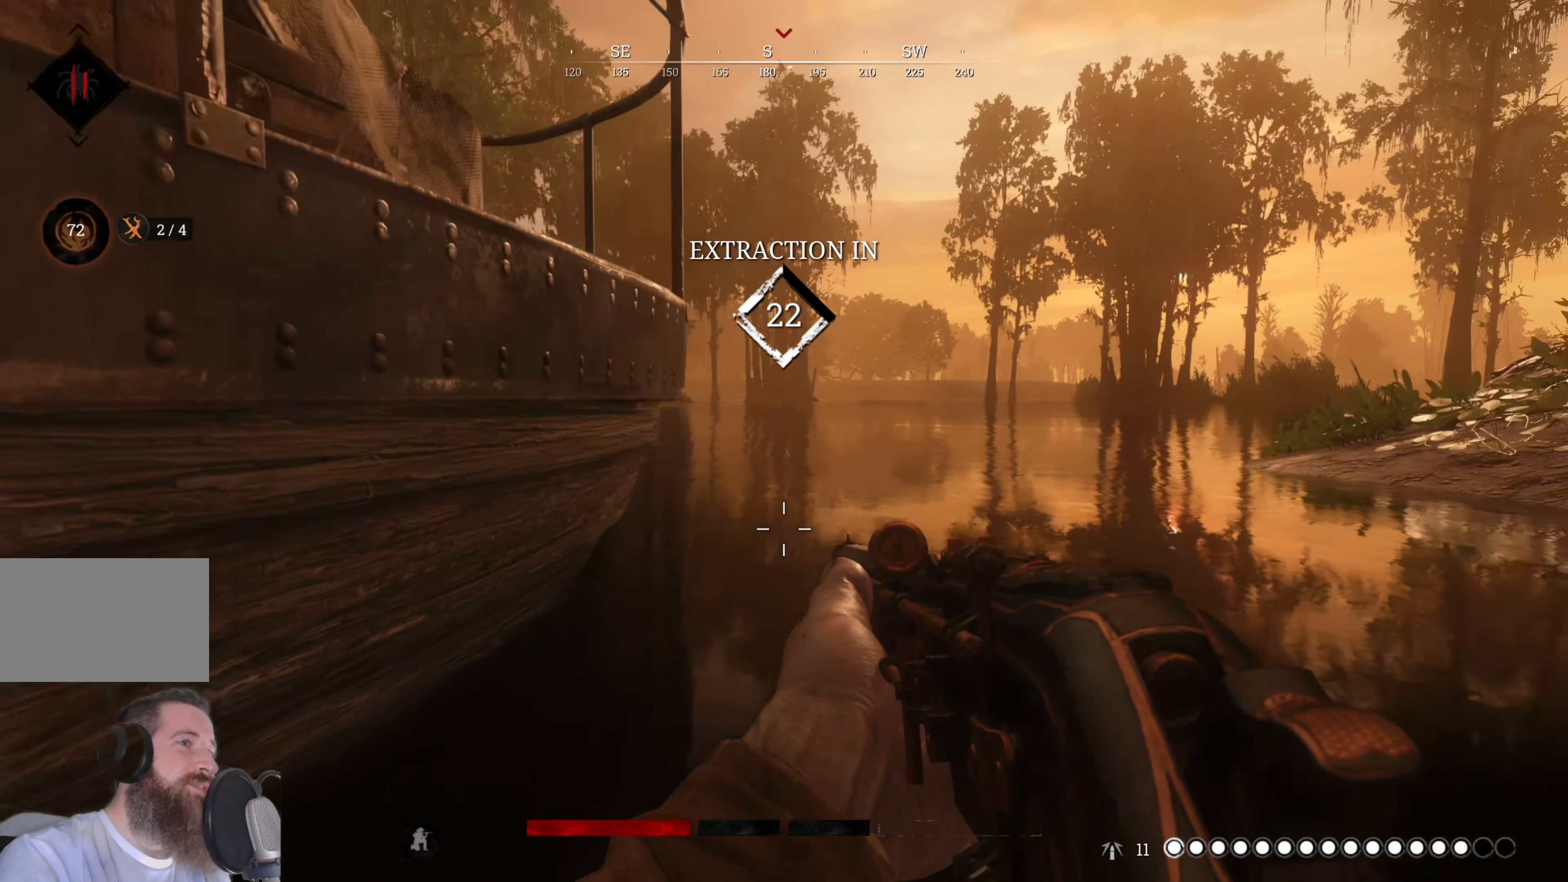
{"keys": ["d"], "mouse": [], "events": [[240, "d", "down"], [420, "w", "up"]]}
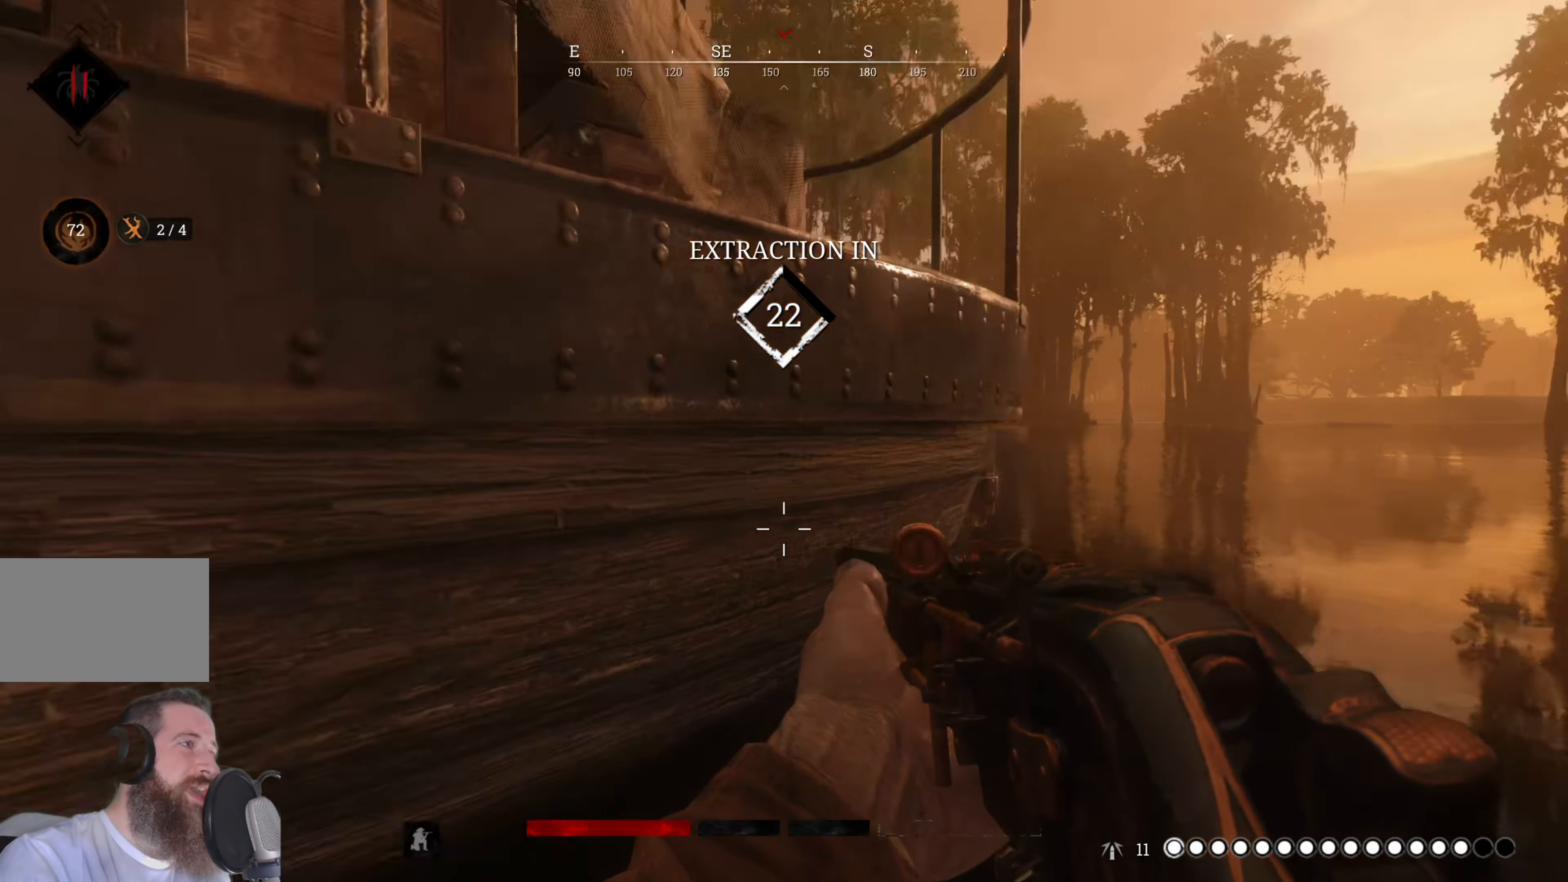
{"keys": ["w"], "mouse": [], "events": [[240, "d", "up"], [440, "w", "down"]]}
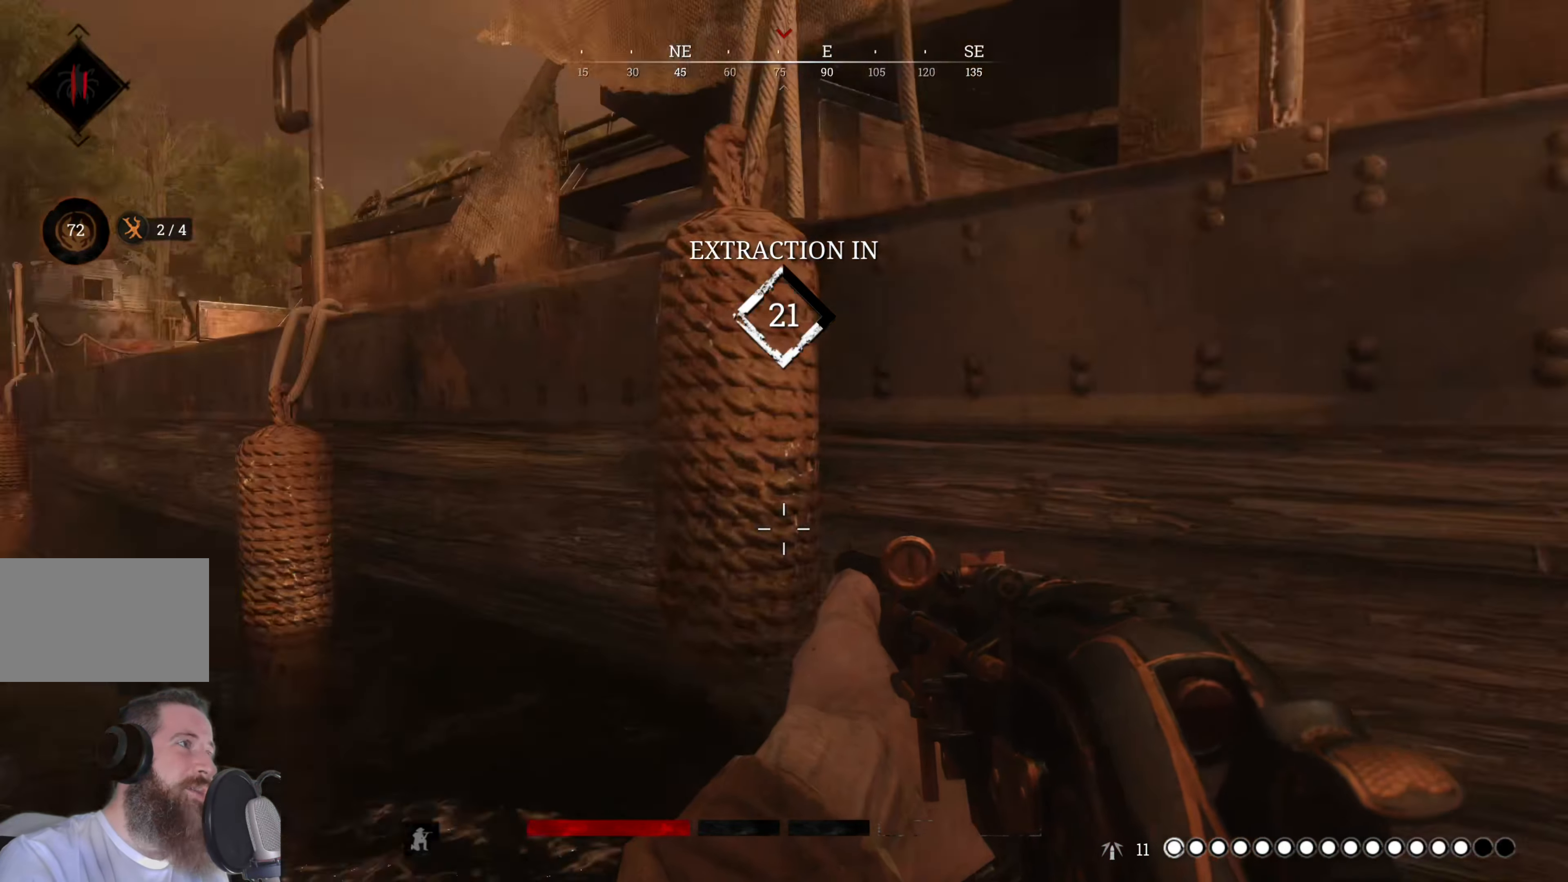
{"keys": ["w"], "mouse": [], "events": [[40, "d", "down"], [100, "w", "up"], [180, "d", "up"], [360, "w", "down"]]}
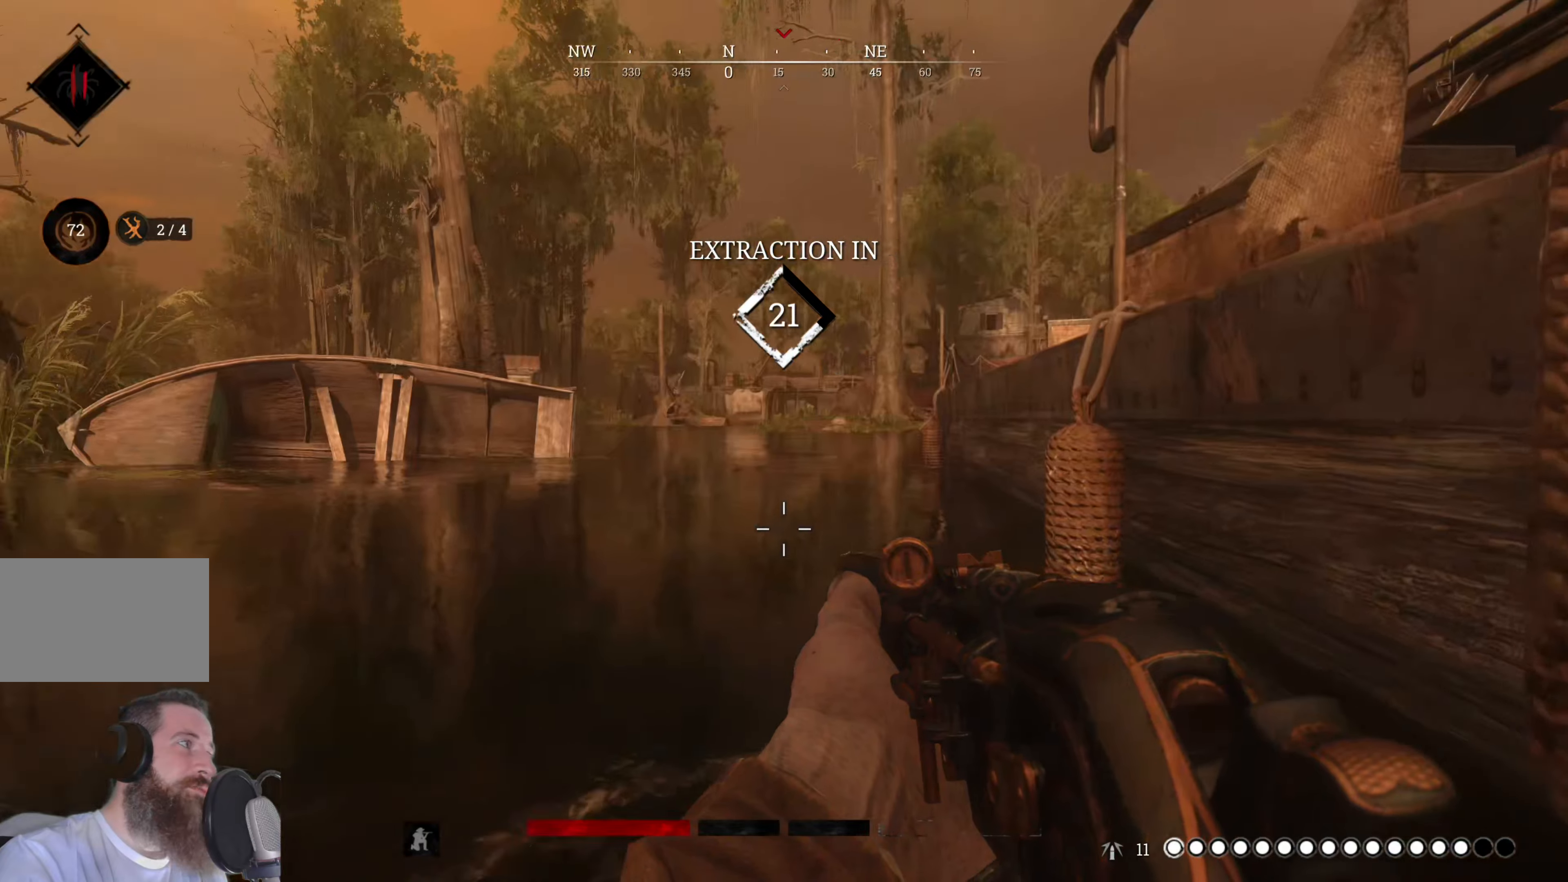
{"keys": [], "mouse": [], "events": [[240, "w", "up"]]}
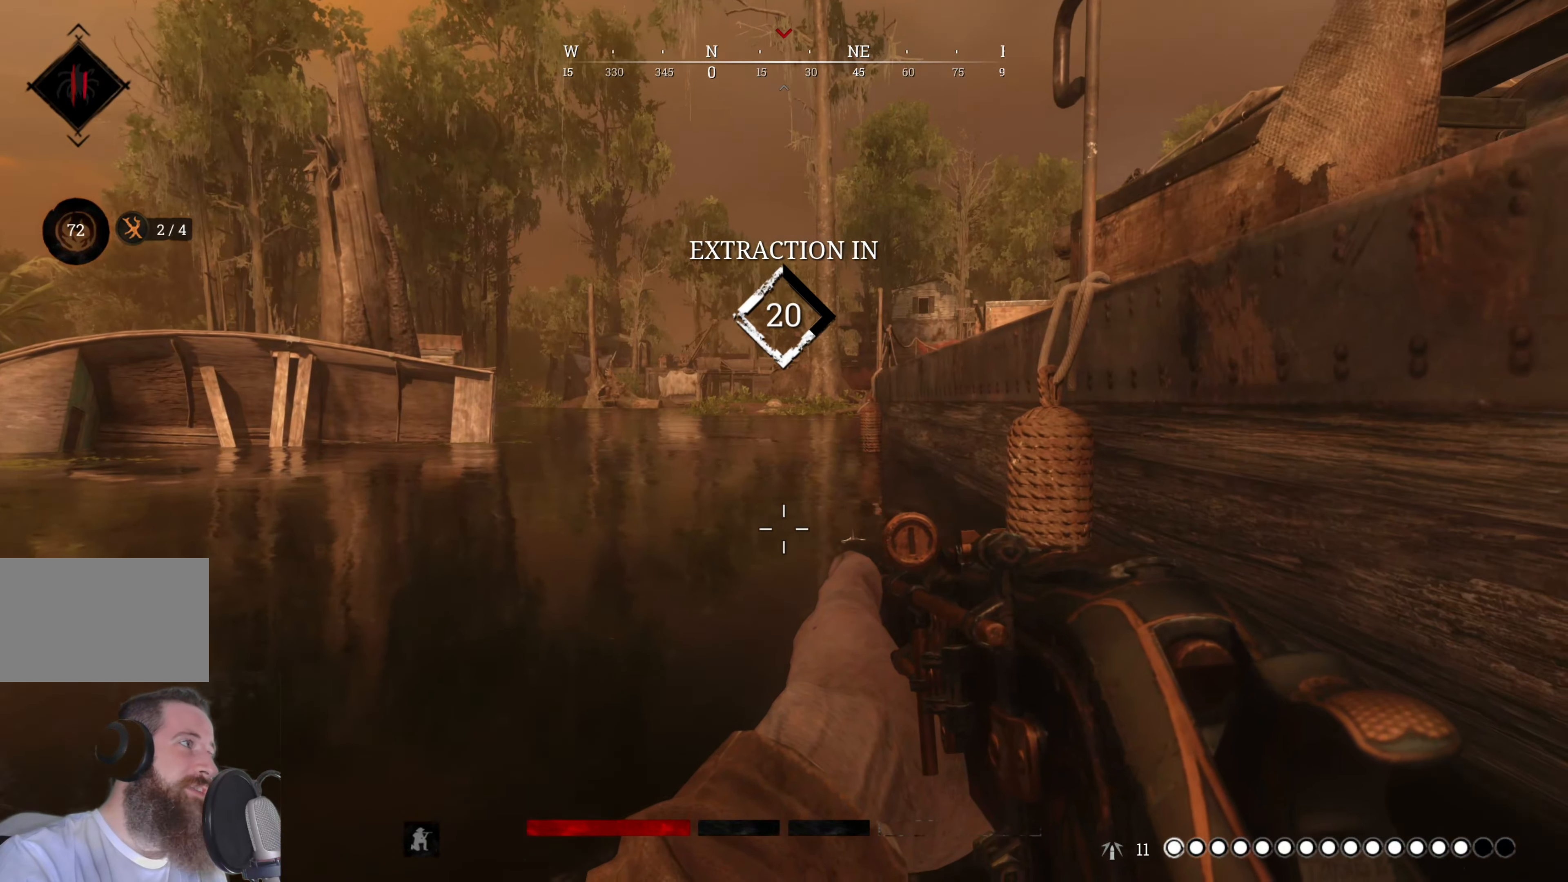
{"keys": [], "mouse": [], "events": [[20, "w", "down"], [60, "w", "up"]]}
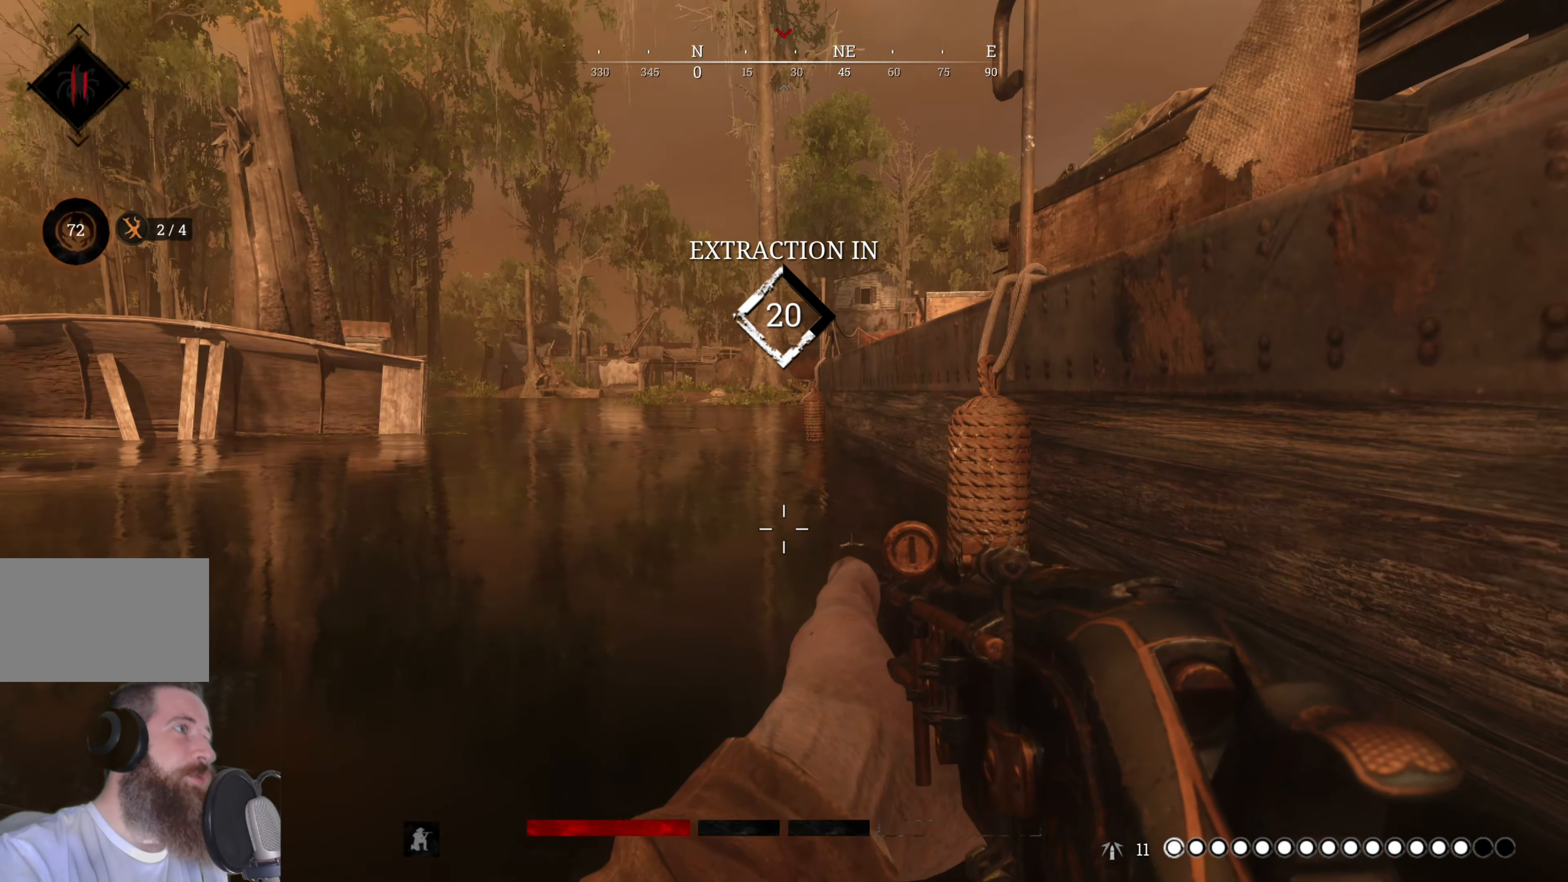
{"keys": [], "mouse": [], "events": []}
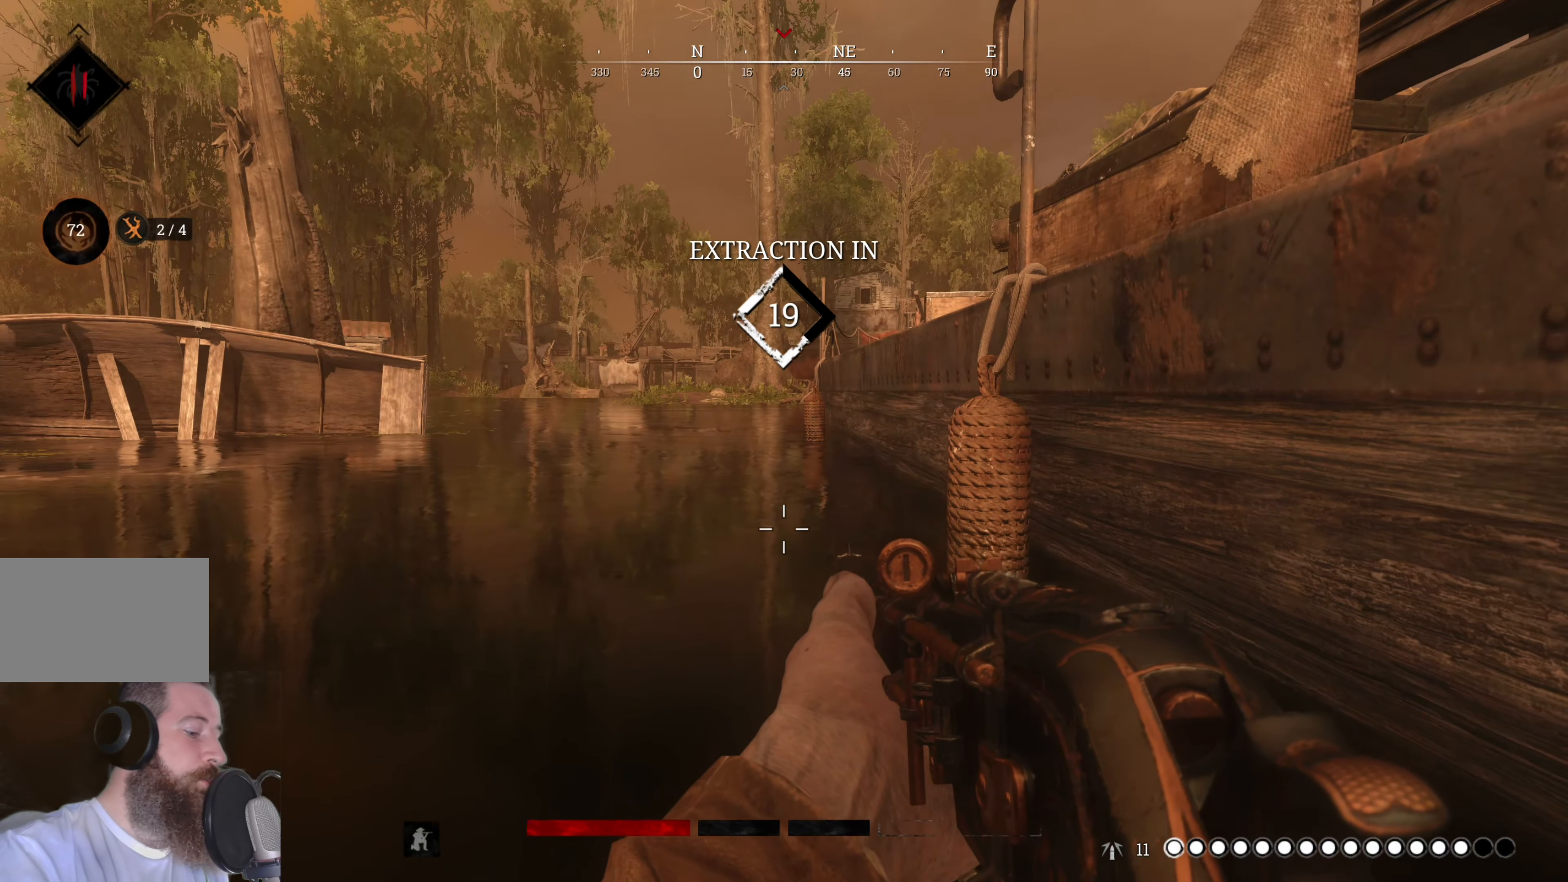
{"keys": [], "mouse": [], "events": []}
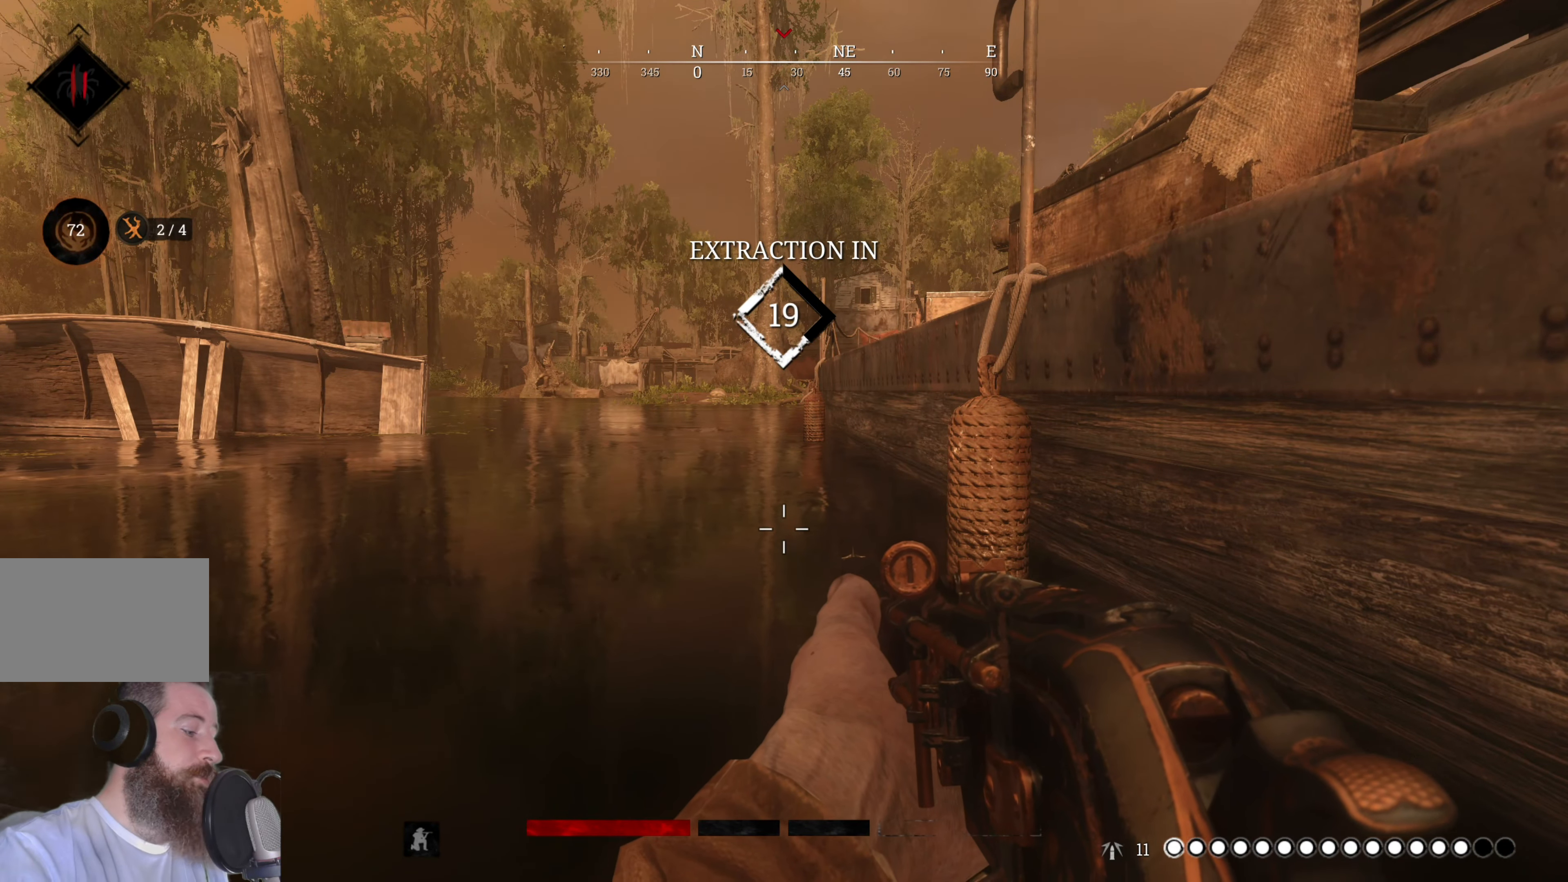
{"keys": [], "mouse": [], "events": []}
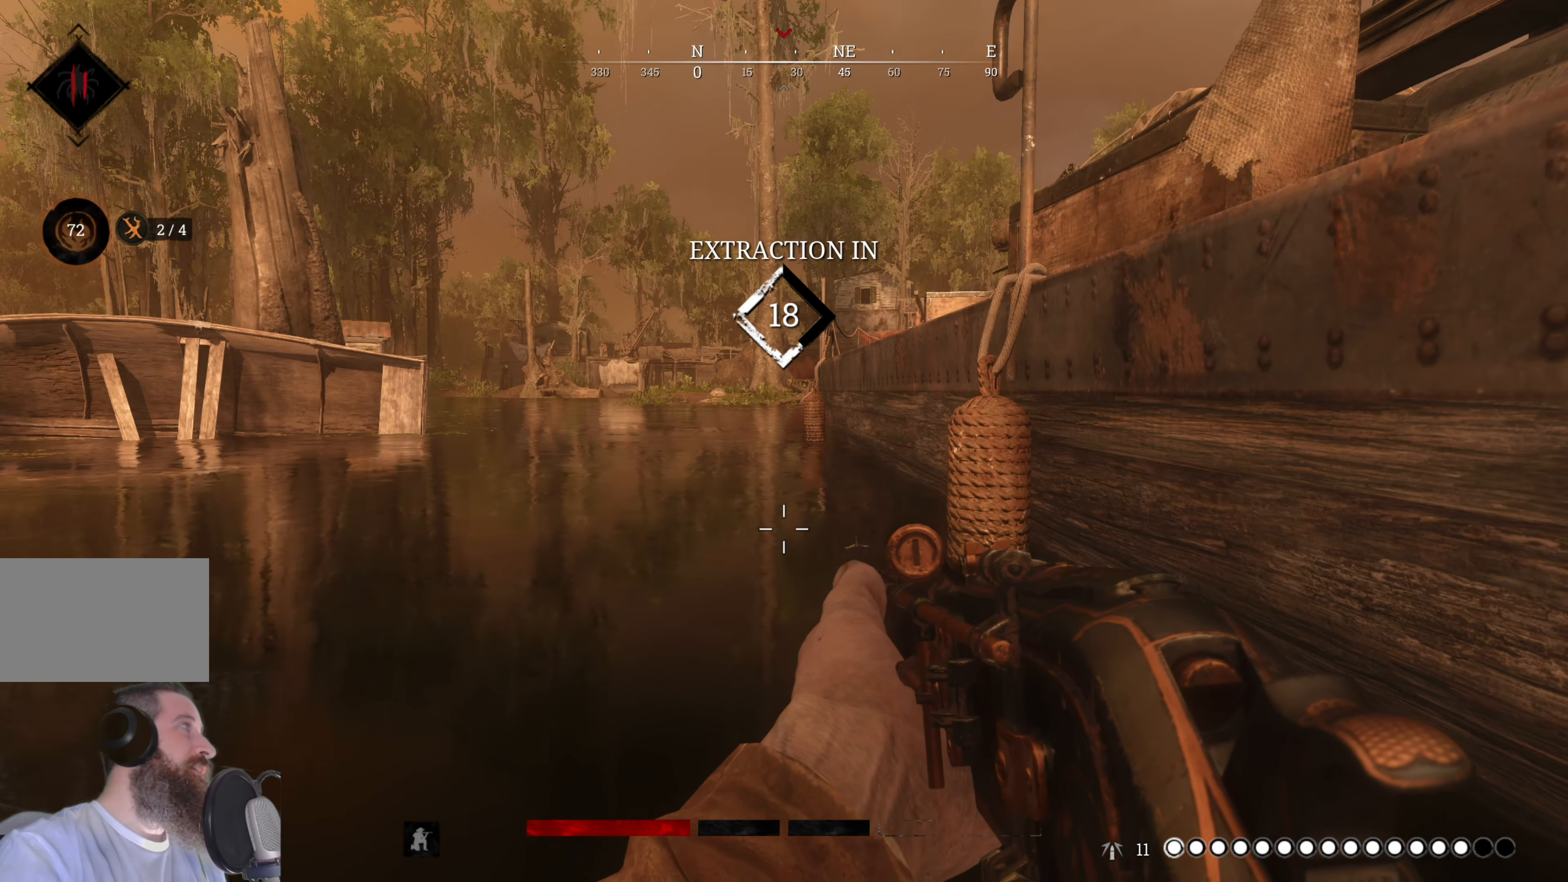
{"keys": [], "mouse": [], "events": []}
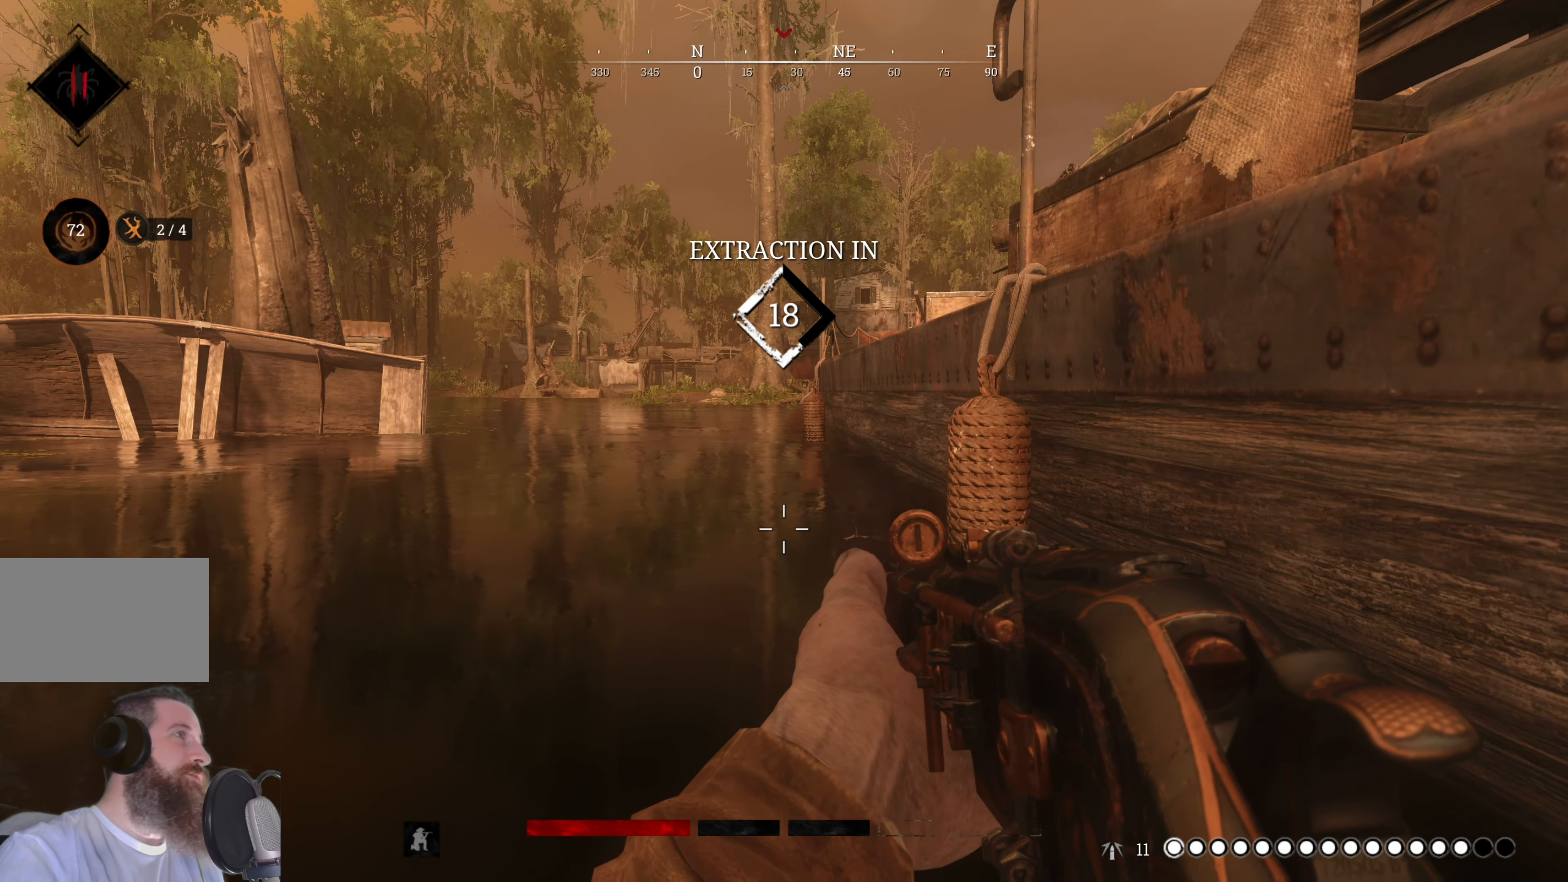
{"keys": [], "mouse": [], "events": []}
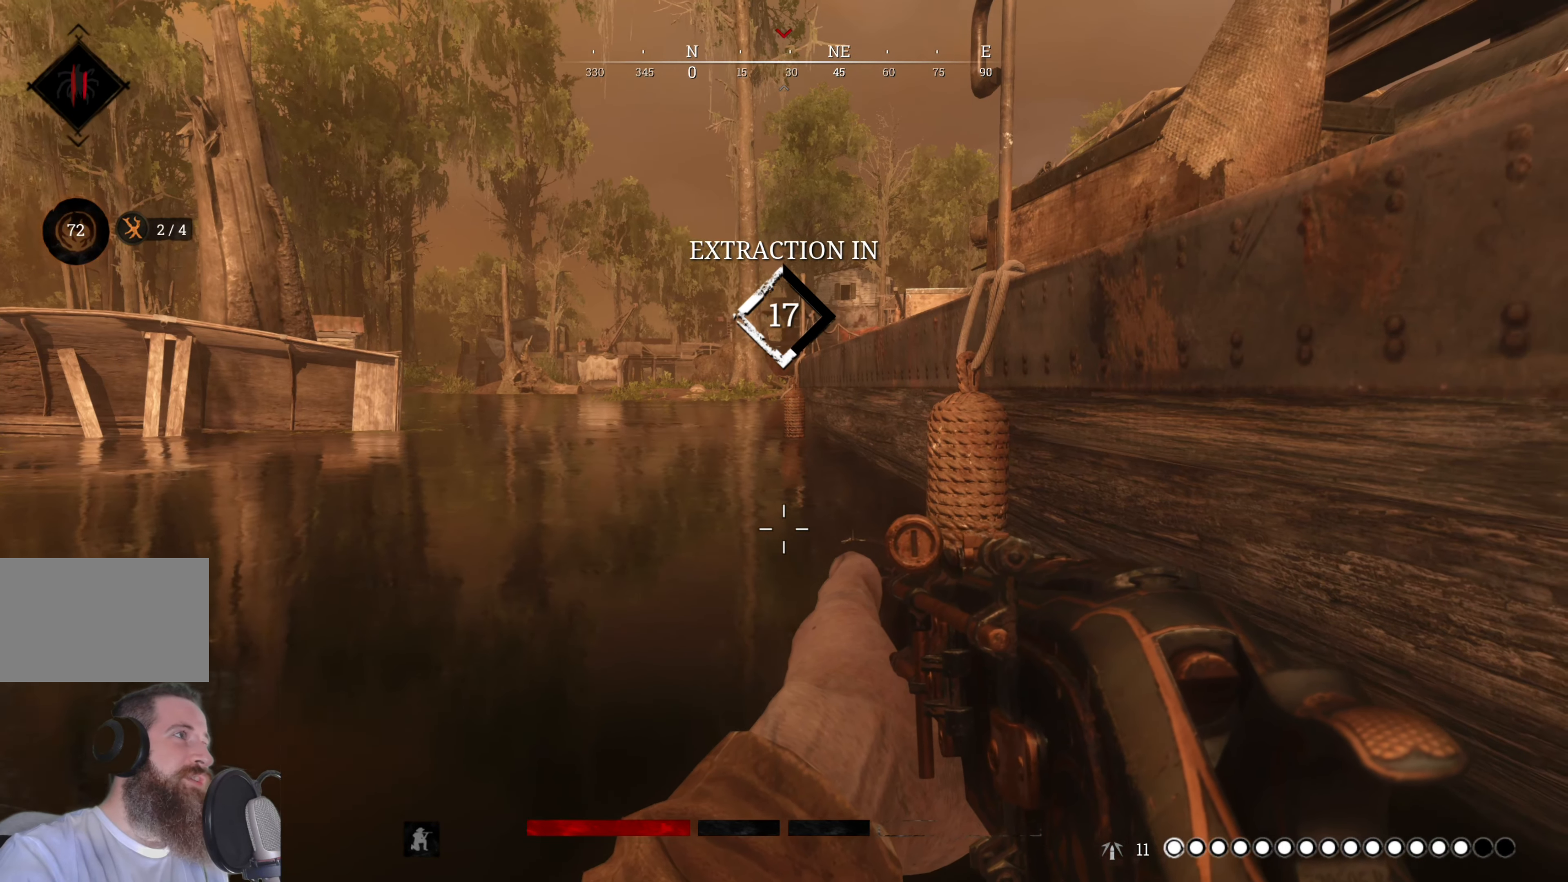
{"keys": [], "mouse": [], "events": []}
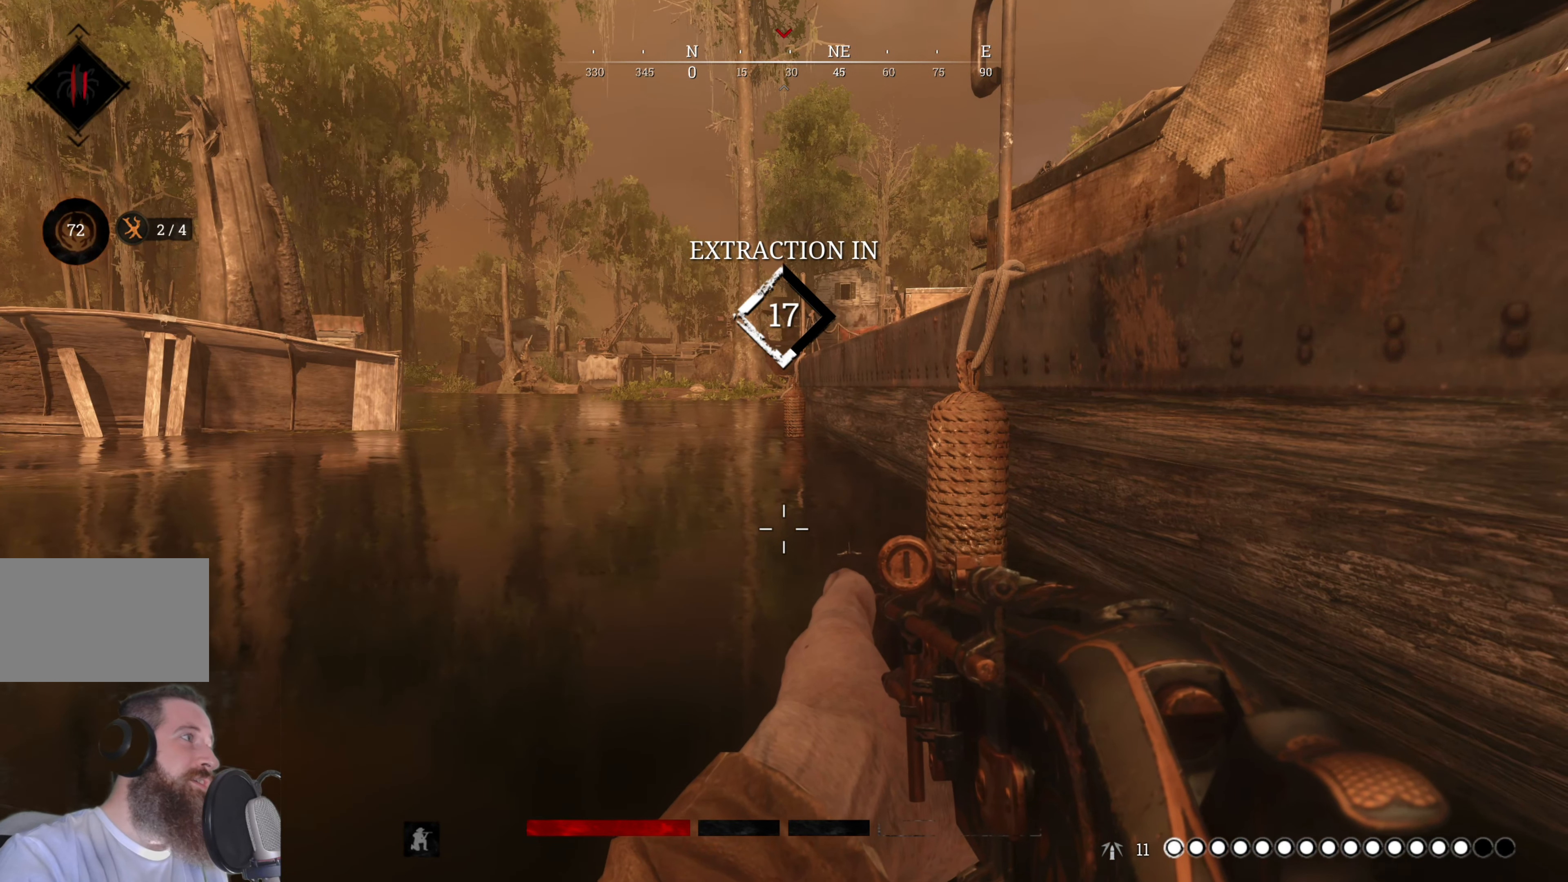
{"keys": [], "mouse": [], "events": []}
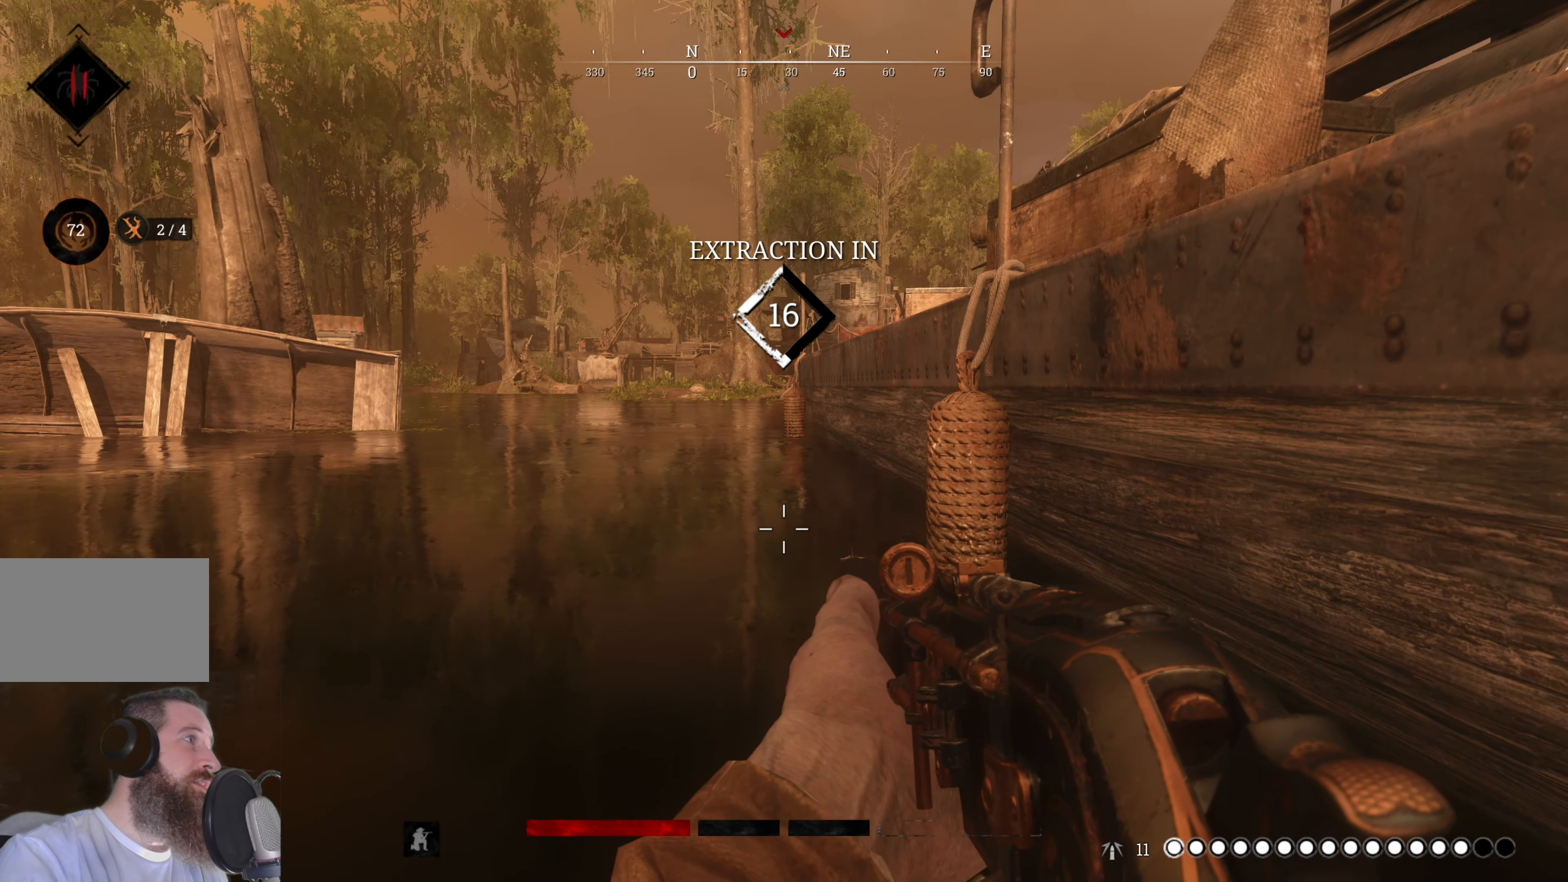
{"keys": [], "mouse": [], "events": []}
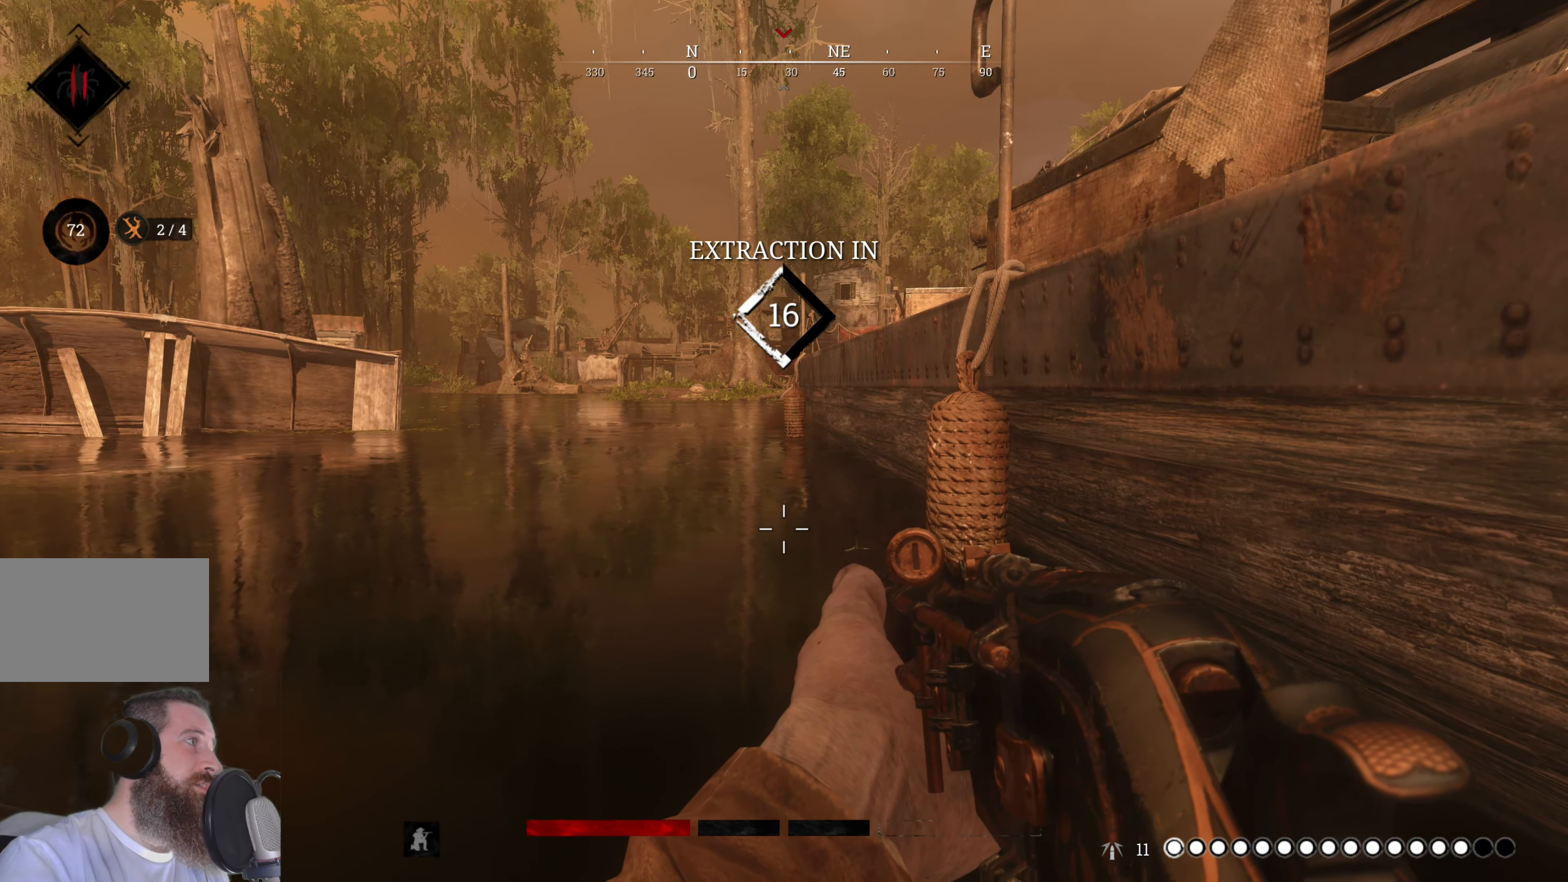
{"keys": ["d"], "mouse": [], "events": [[340, "d", "down"]]}
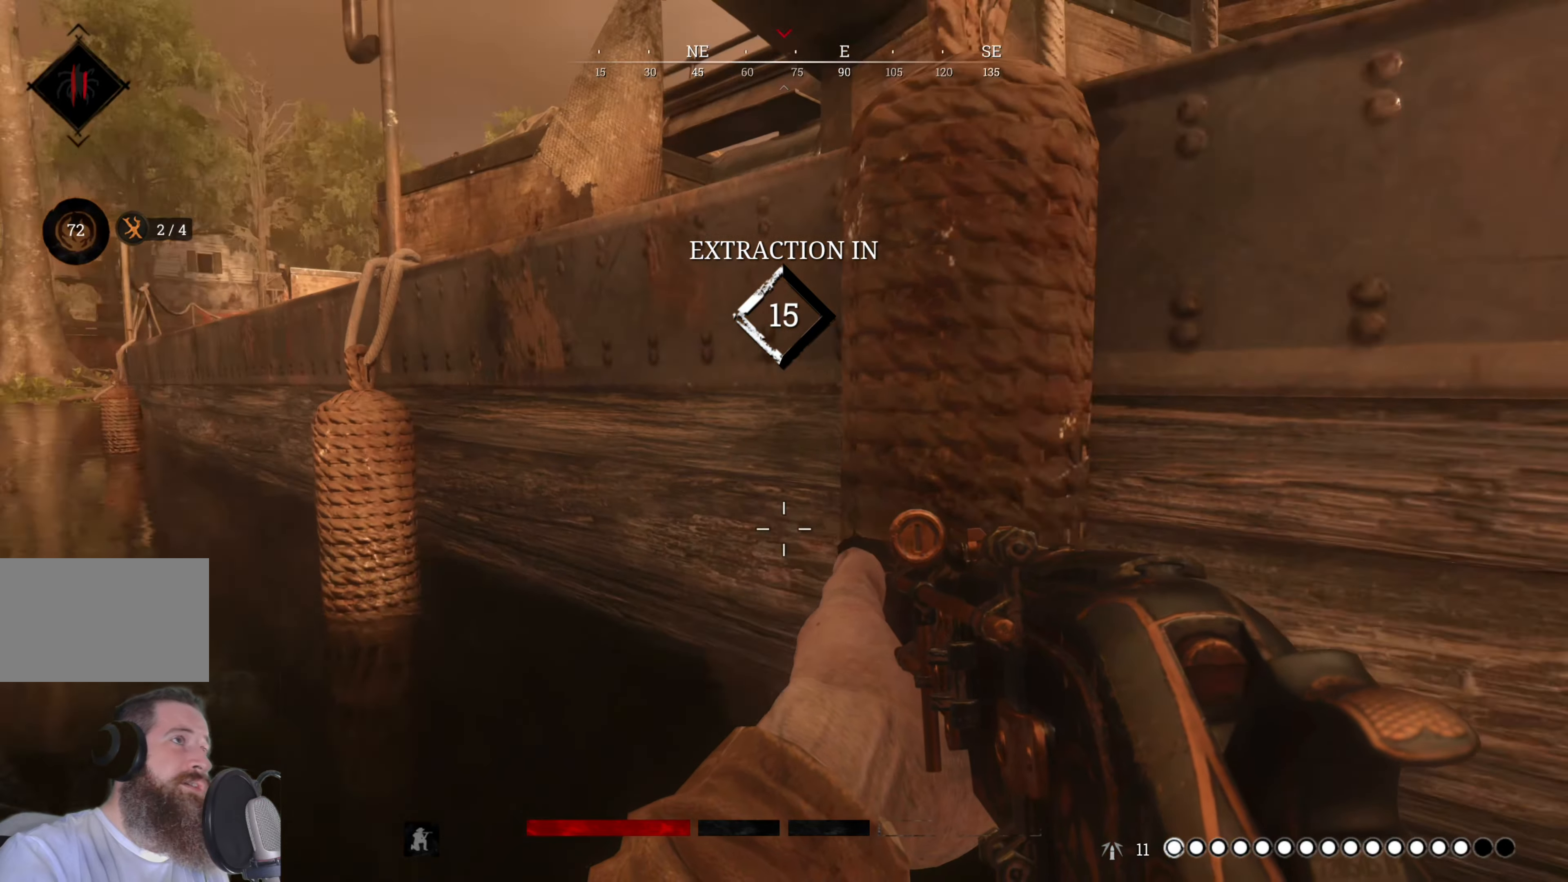
{"keys": ["d"], "mouse": [], "events": []}
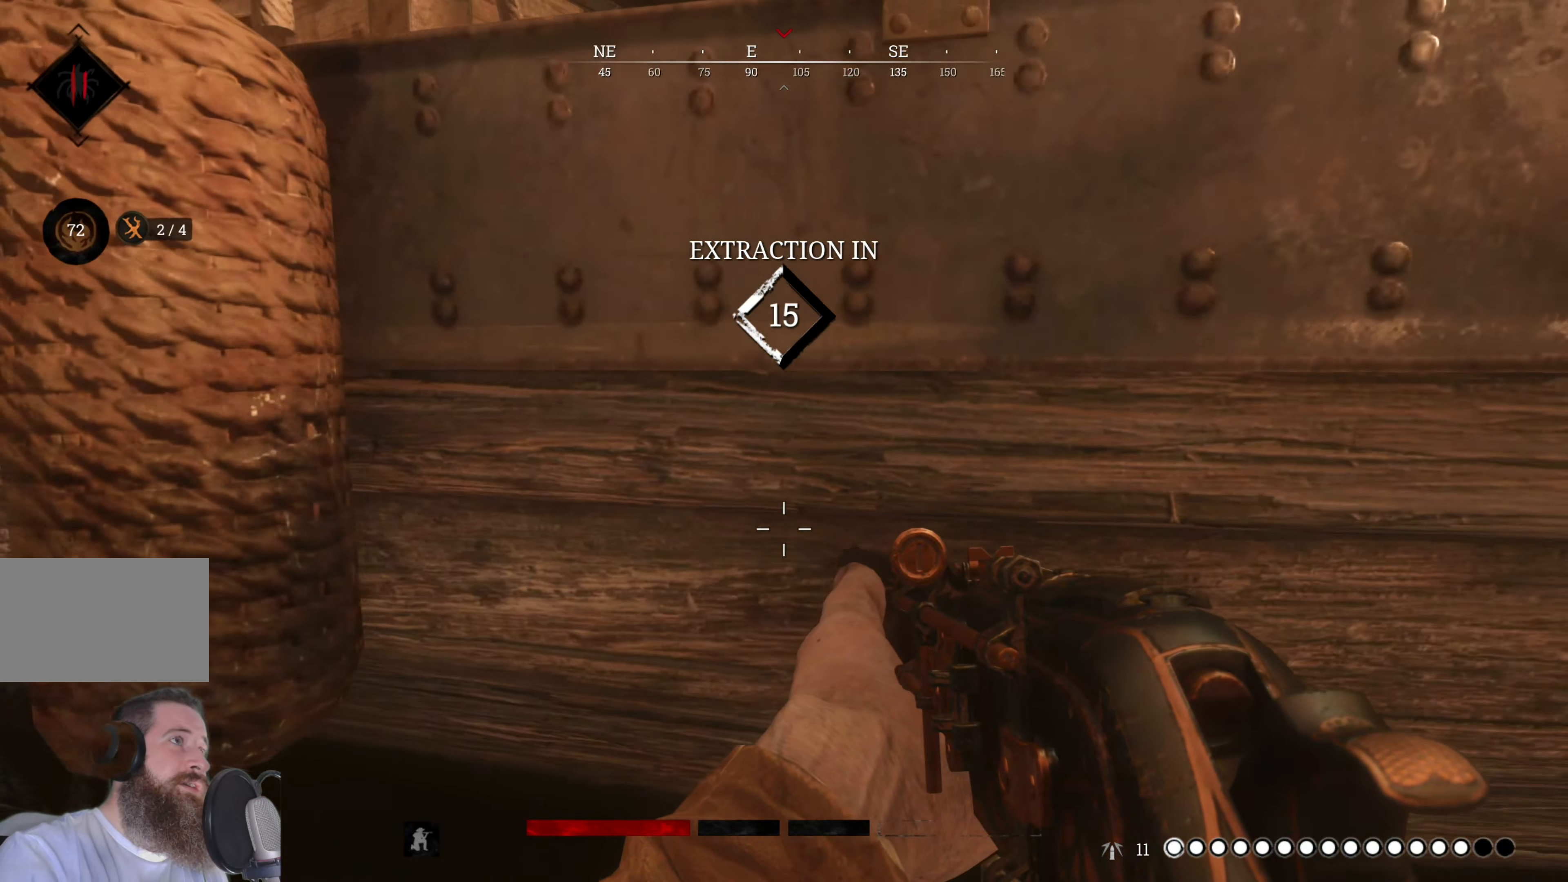
{"keys": ["d"], "mouse": [], "events": [[100, "d", "up"], [280, "d", "down"]]}
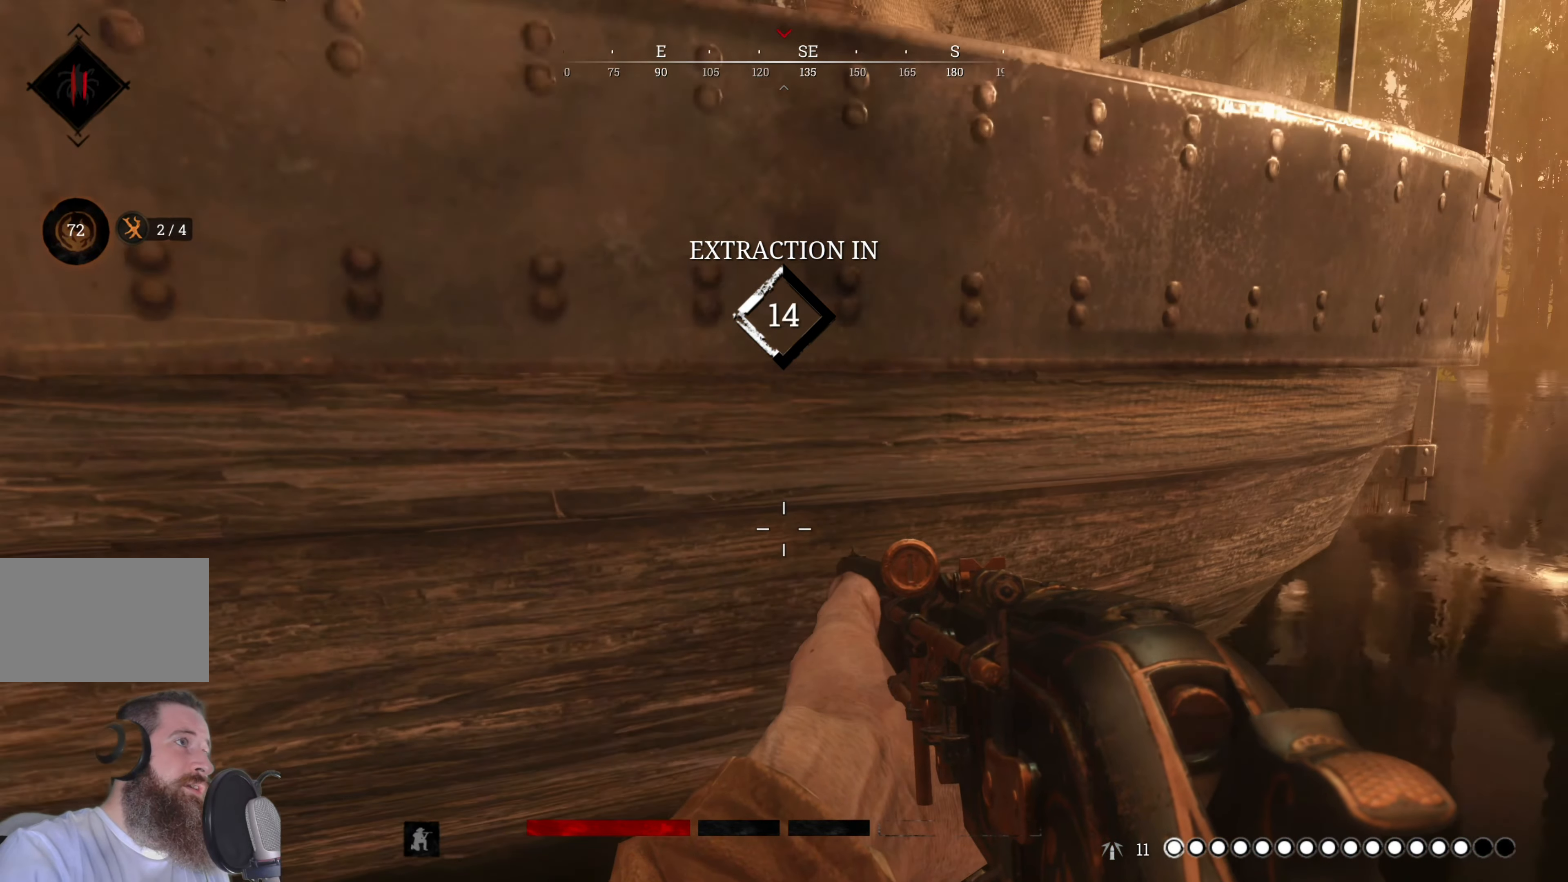
{"keys": ["d", "w"], "mouse": [], "events": [[20, "w", "down"]]}
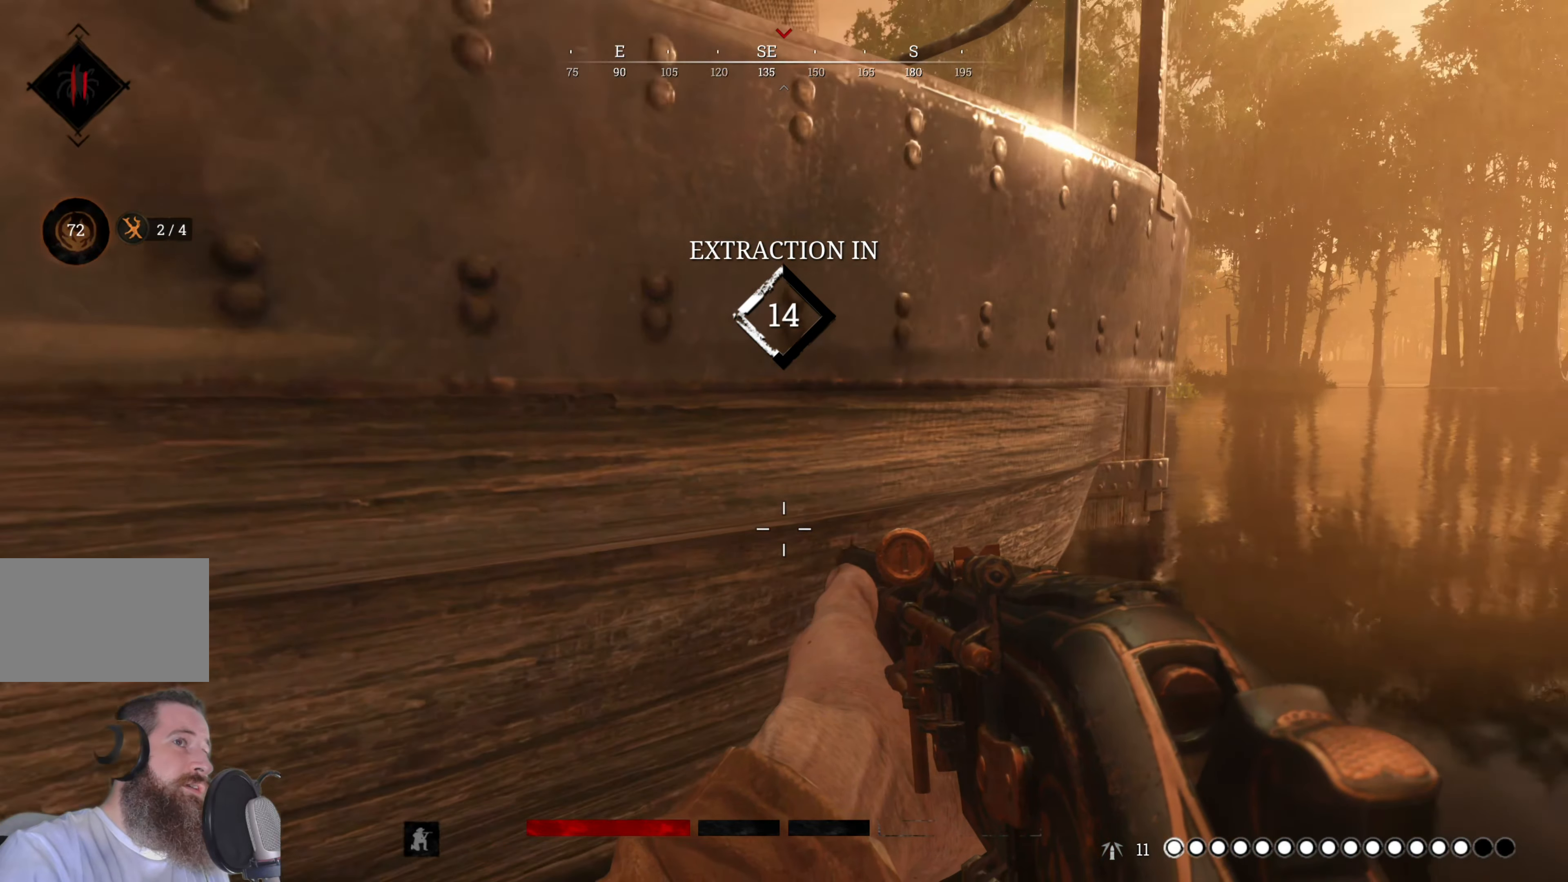
{"keys": ["d", "w"], "mouse": [], "events": []}
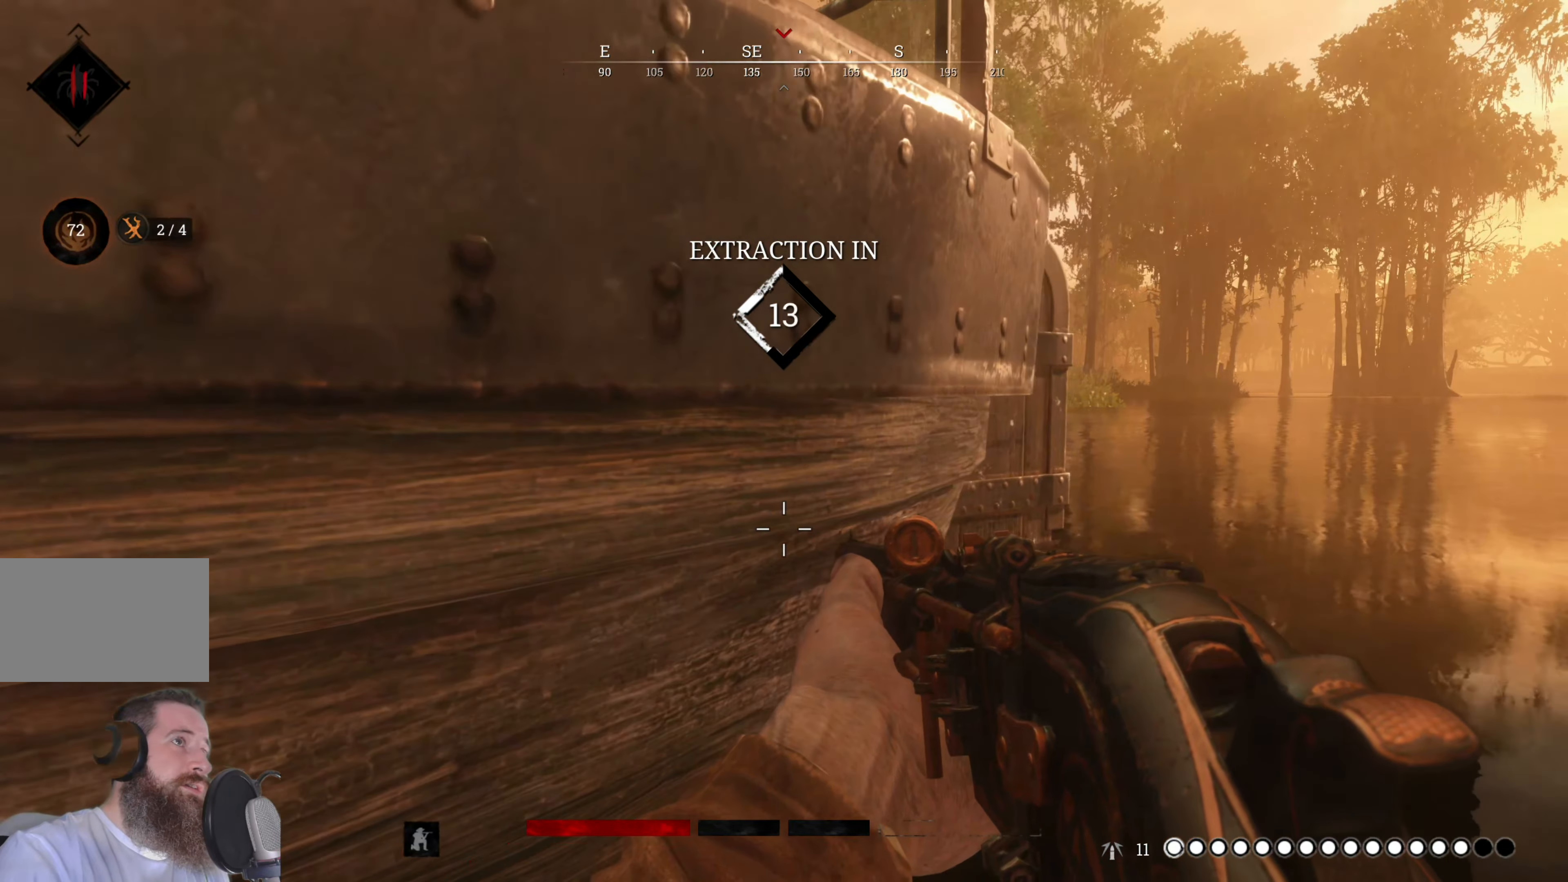
{"keys": ["d", "w"], "mouse": [], "events": []}